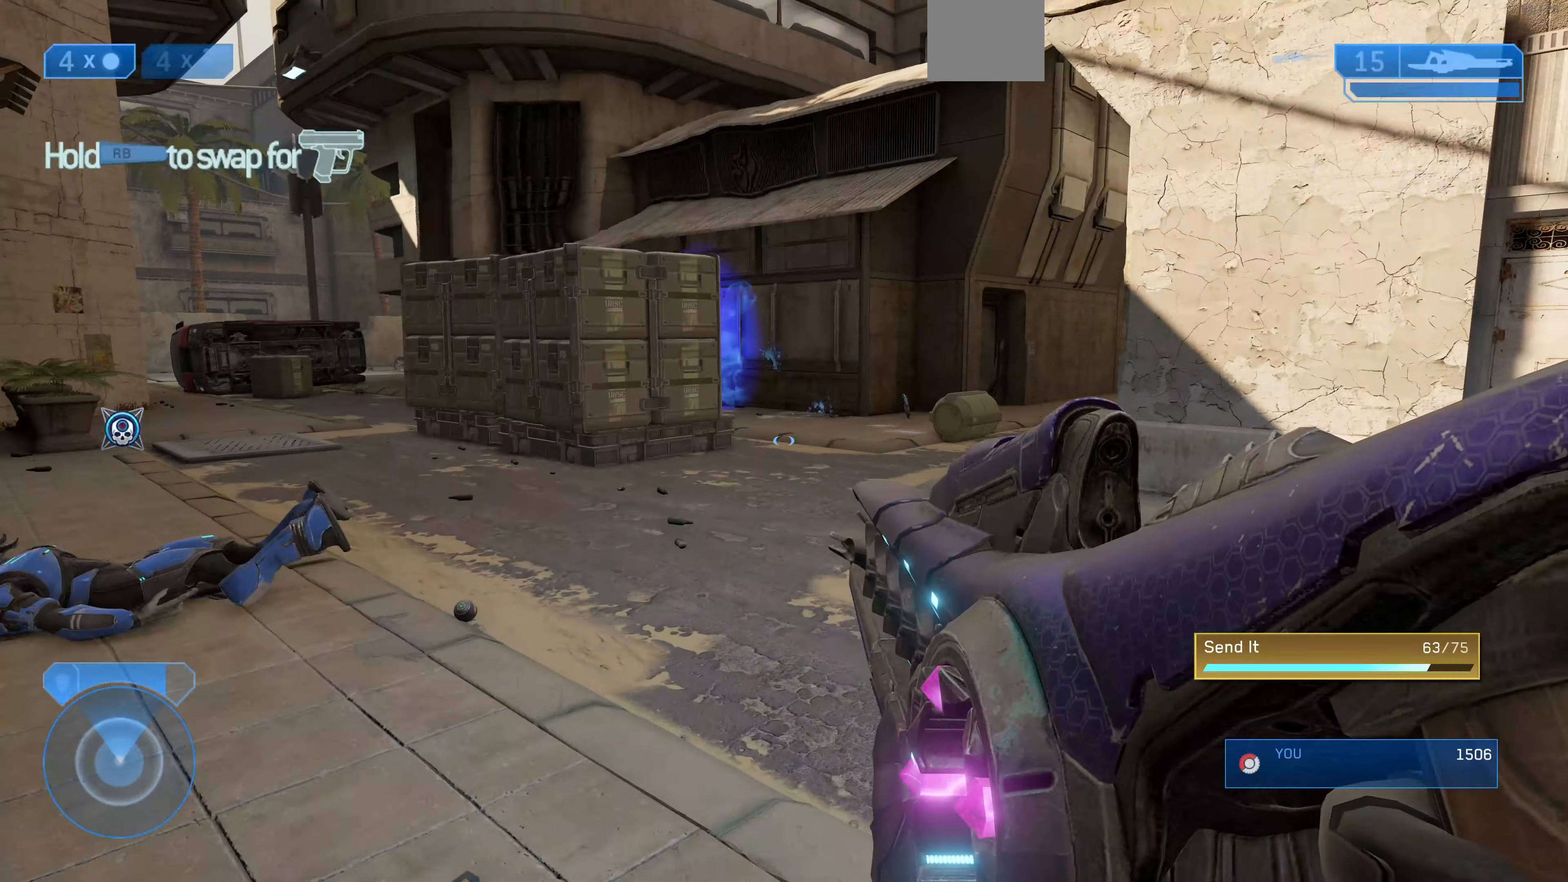
Gameplay with a controller (PlayStation layout); each line is a JSON object with the inputs held at the frame after it. "events" lists button and stick changes between this image and that frame as [ms after this image, input, new state], when the widget could be followed in between.
{"buttons": [], "left_stick": "up-left", "right_stick": "center", "events": []}
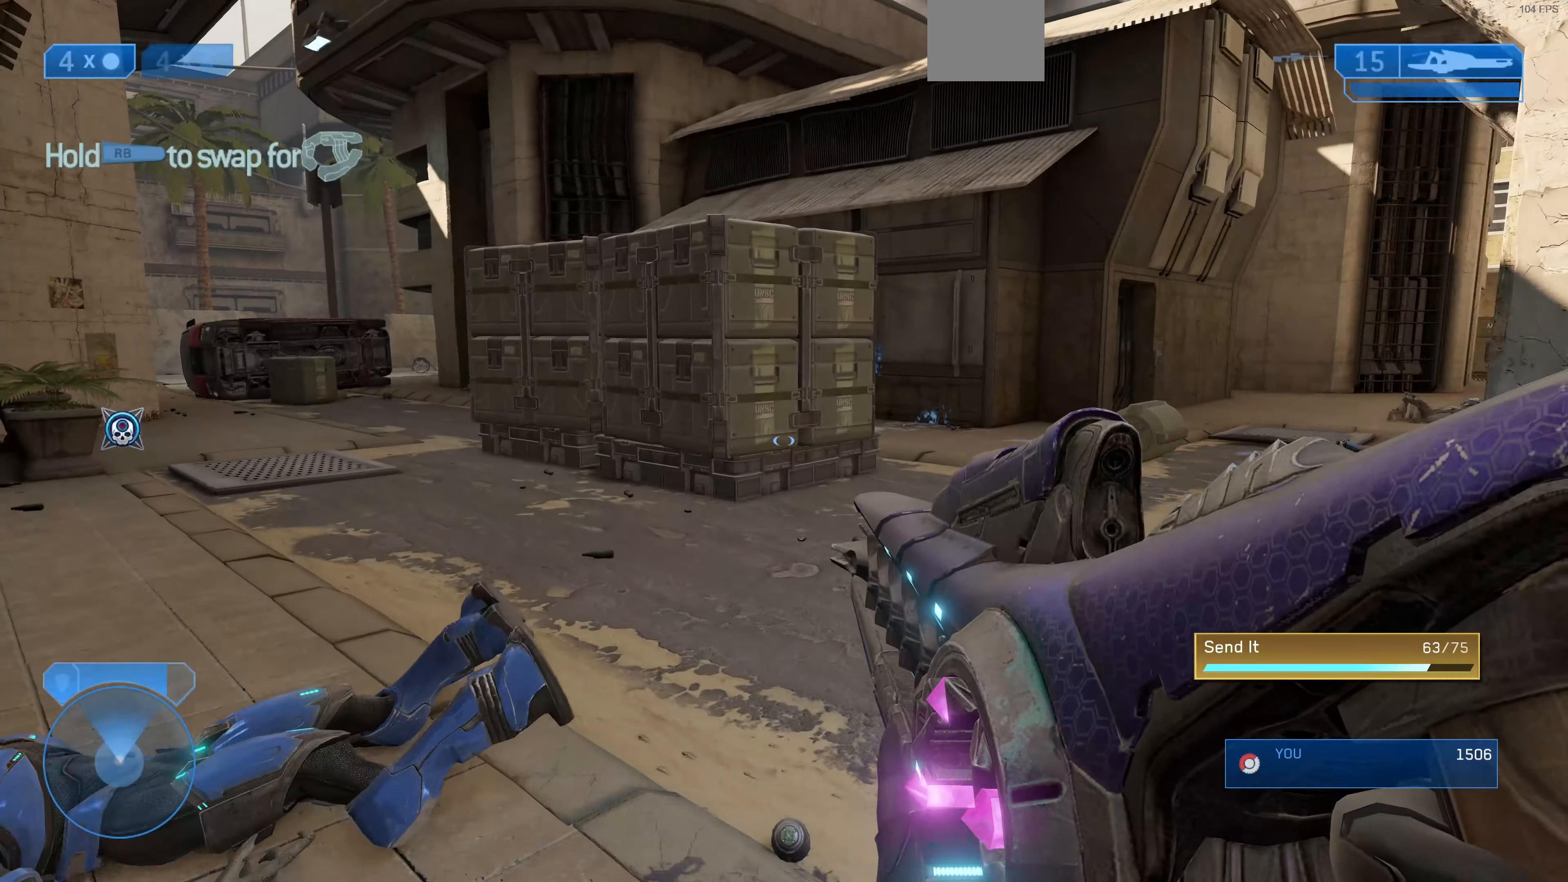
{"buttons": [], "left_stick": "up-left", "right_stick": "center", "events": []}
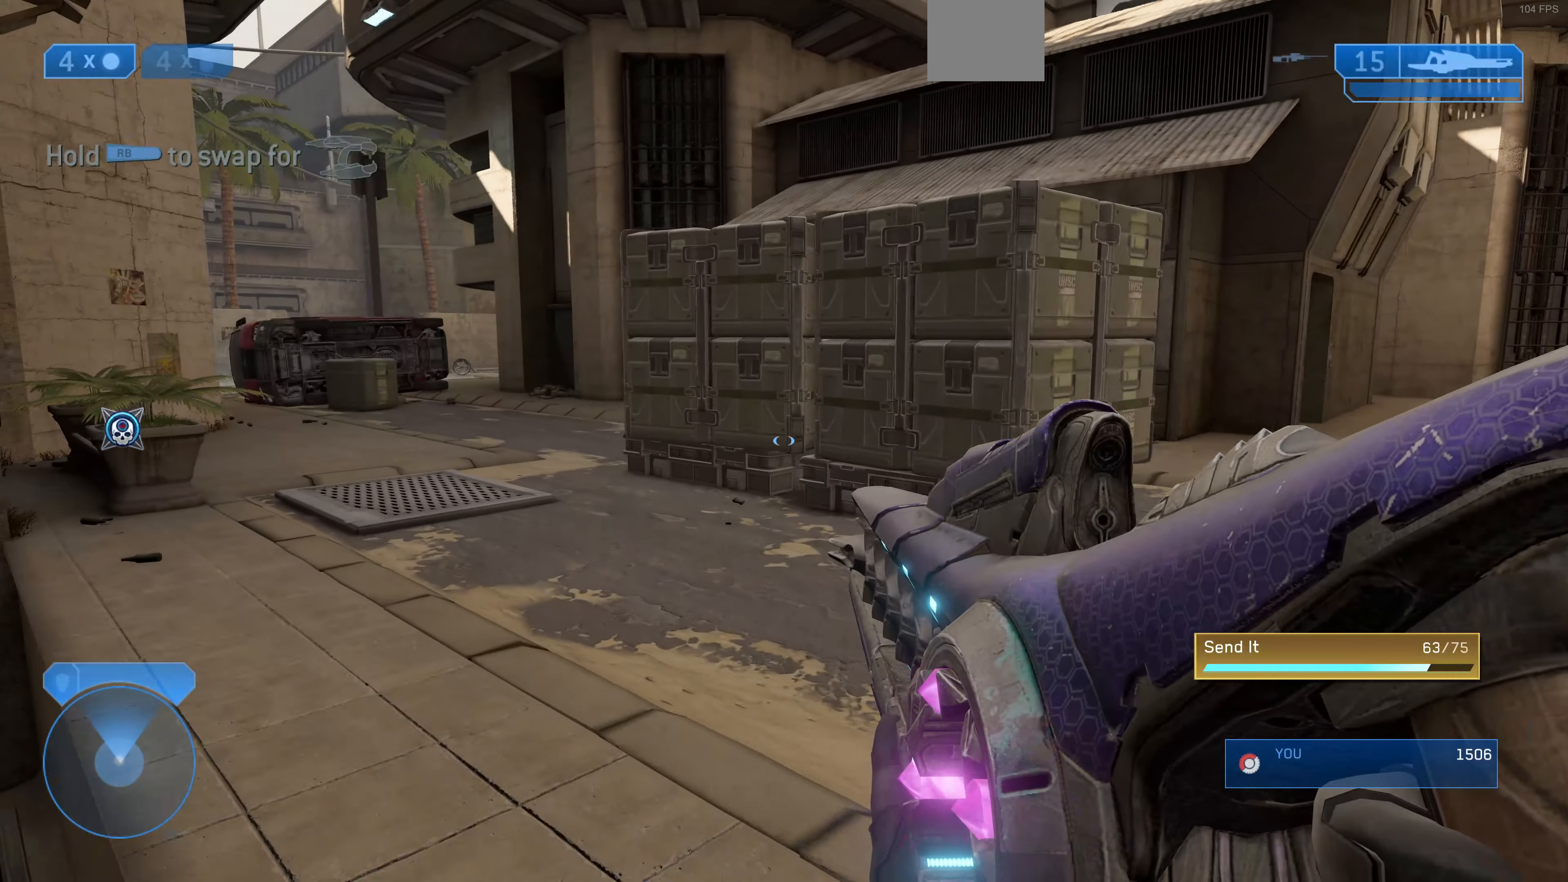
{"buttons": [], "left_stick": "up-left", "right_stick": "center", "events": []}
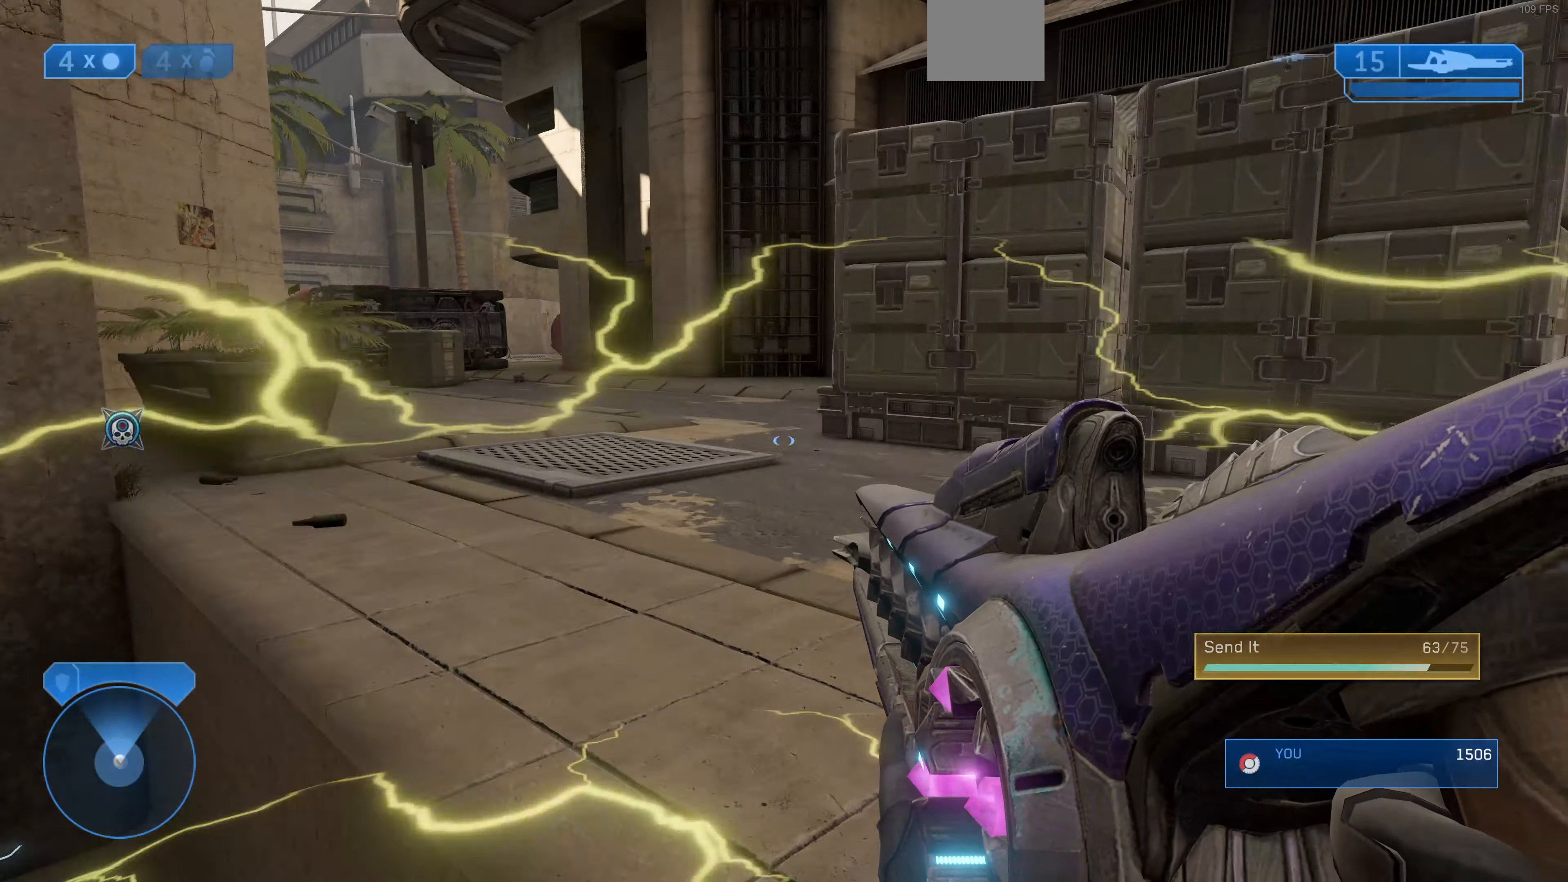
{"buttons": [], "left_stick": "center", "right_stick": "center", "events": [[134, "right_stick", "left"], [300, "right_stick", "center"], [400, "left_stick", "center"]]}
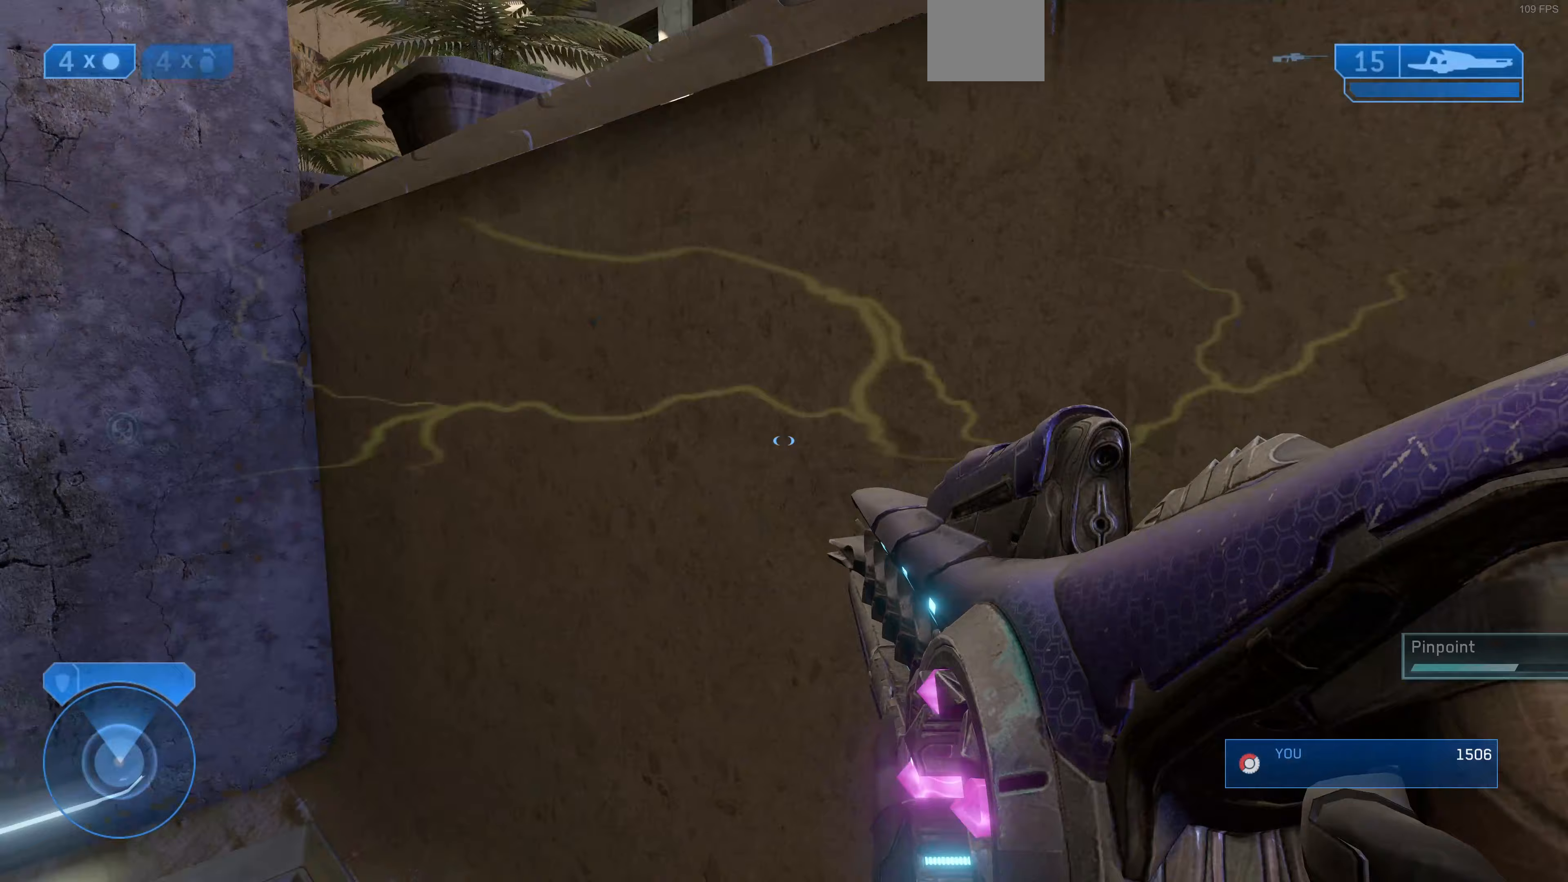
{"buttons": ["L3"], "left_stick": "up-right", "right_stick": "left", "events": [[33, "right_stick", "left"], [167, "L3", "down"], [300, "right_stick", "up-left"], [433, "right_stick", "left"], [467, "left_stick", "up-right"]]}
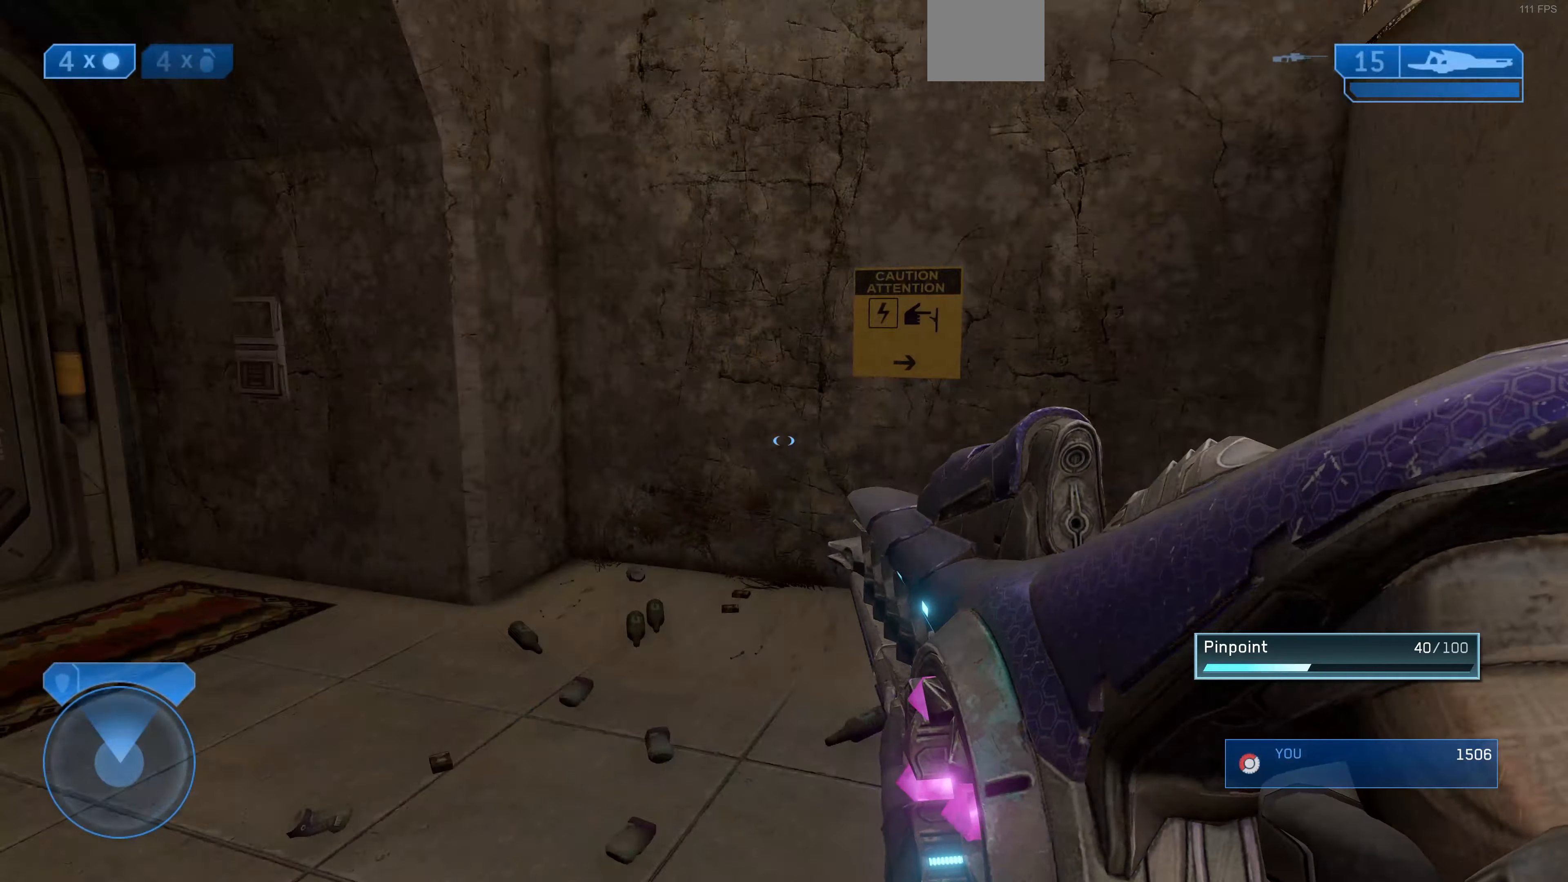
{"buttons": ["L3"], "left_stick": "right", "right_stick": "left", "events": [[33, "left_stick", "right"]]}
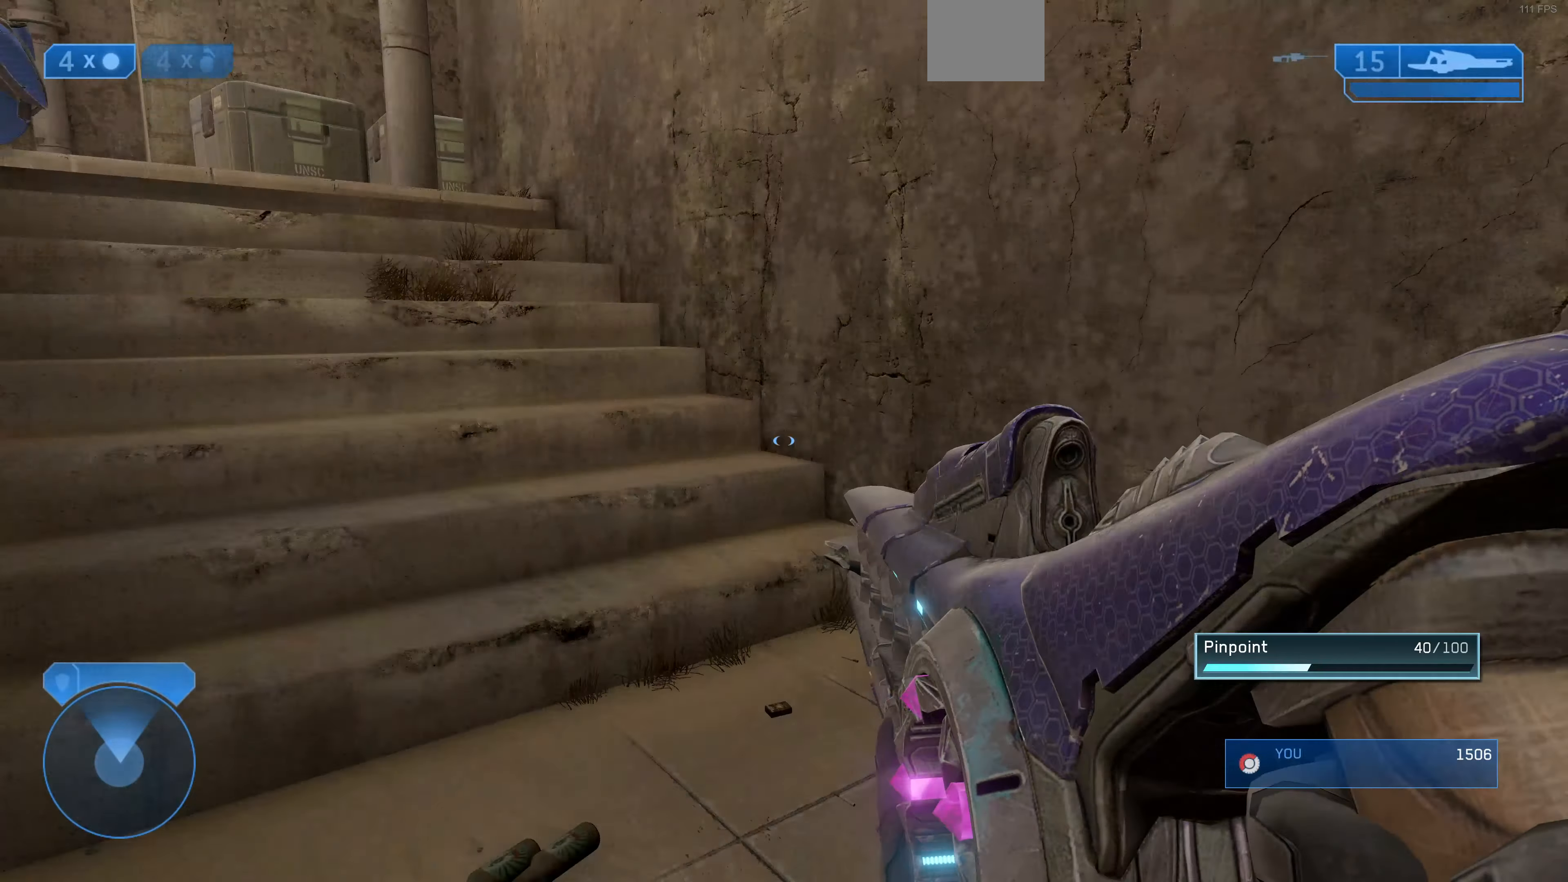
{"buttons": [], "left_stick": "up", "right_stick": "left", "events": [[33, "left_stick", "up-right"], [133, "L3", "up"], [133, "left_stick", "up"], [133, "right_stick", "center"], [433, "right_stick", "left"]]}
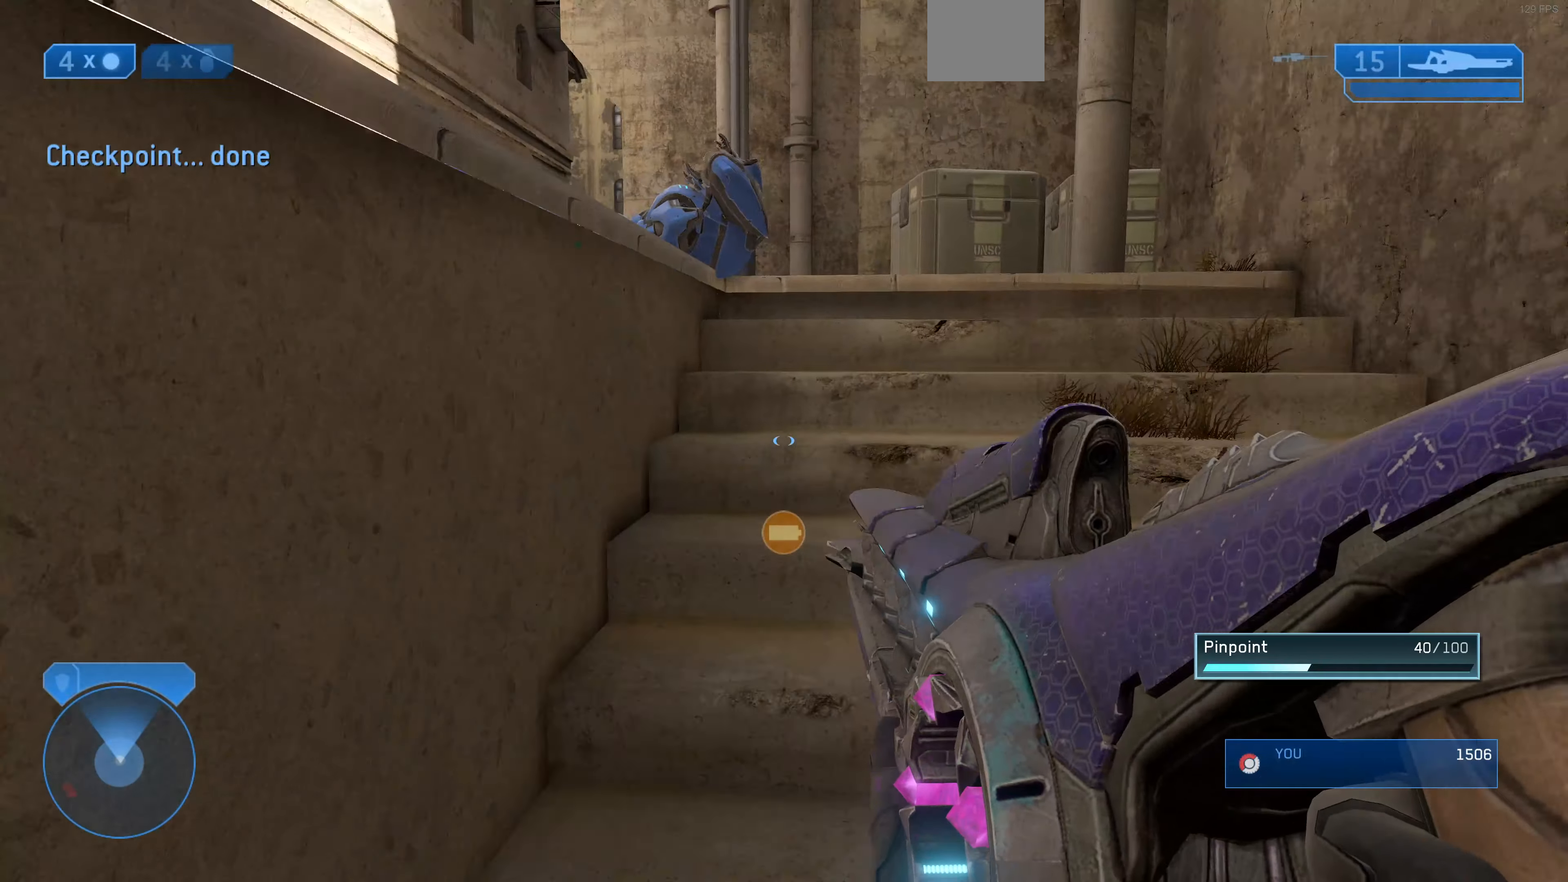
{"buttons": [], "left_stick": "up-right", "right_stick": "left", "events": [[133, "left_stick", "up-right"], [200, "right_stick", "center"], [300, "right_stick", "left"]]}
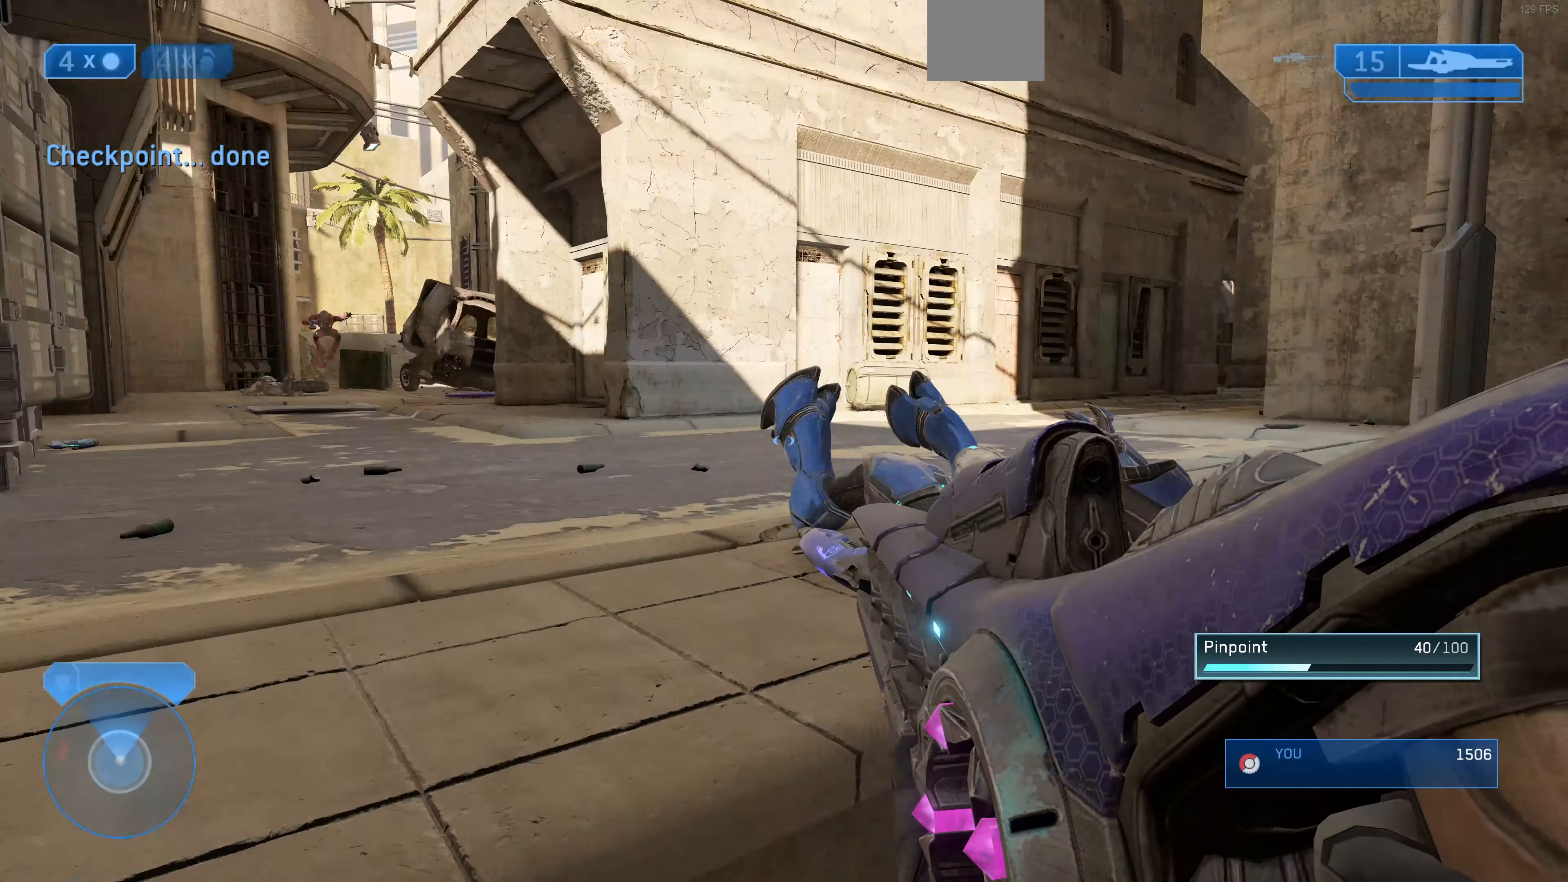
{"buttons": [], "left_stick": "up-right", "right_stick": "left", "events": [[200, "right_stick", "center"], [400, "right_stick", "left"]]}
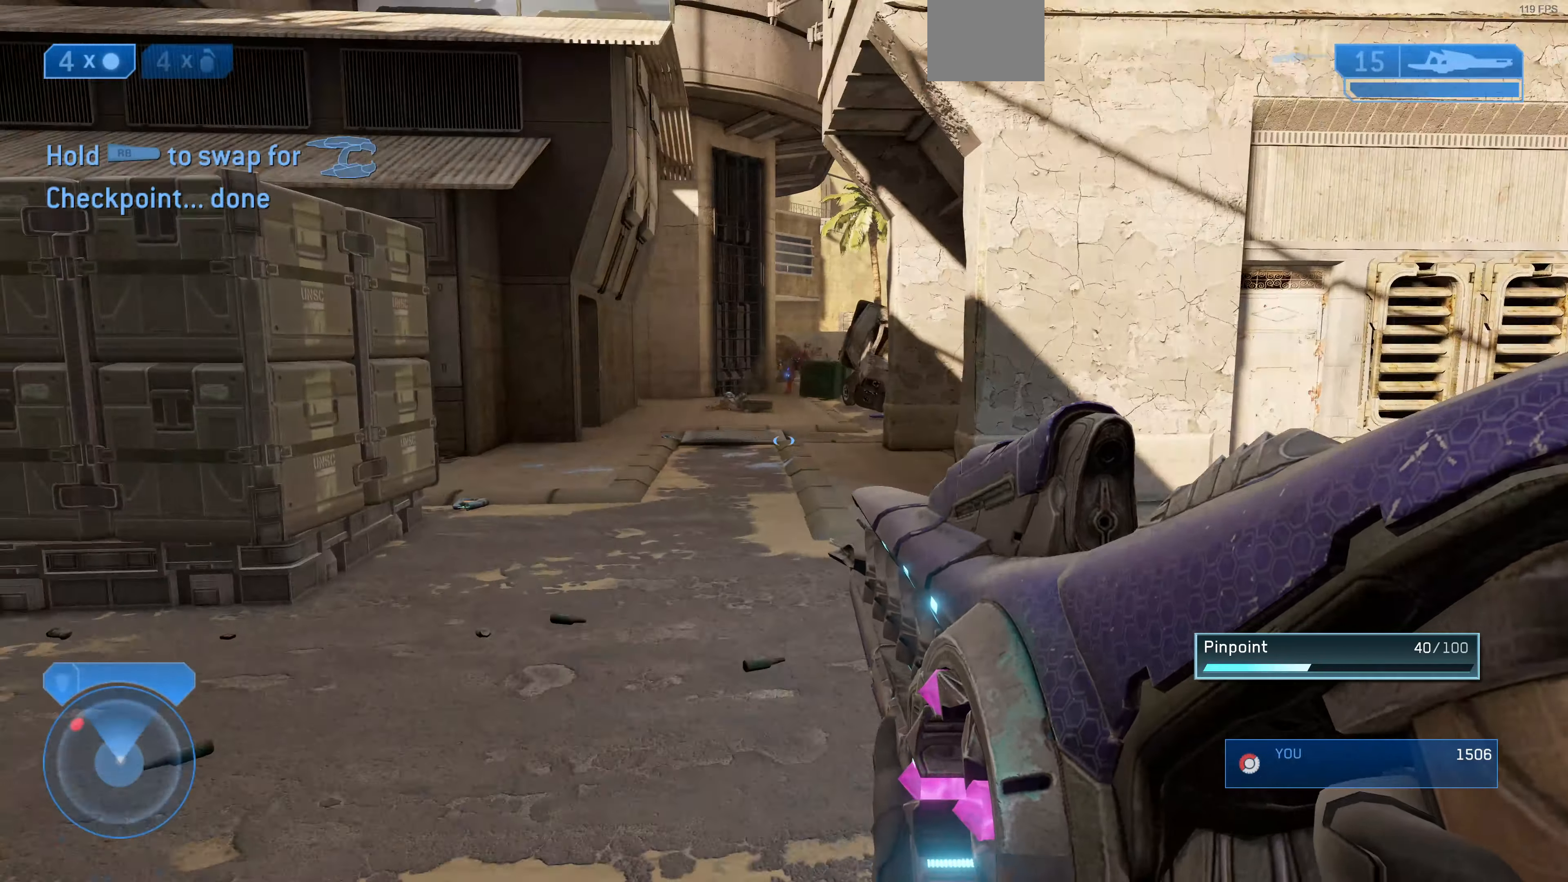
{"buttons": [], "left_stick": "up", "right_stick": "right", "events": [[233, "right_stick", "center"], [300, "right_stick", "right"], [400, "left_stick", "up"]]}
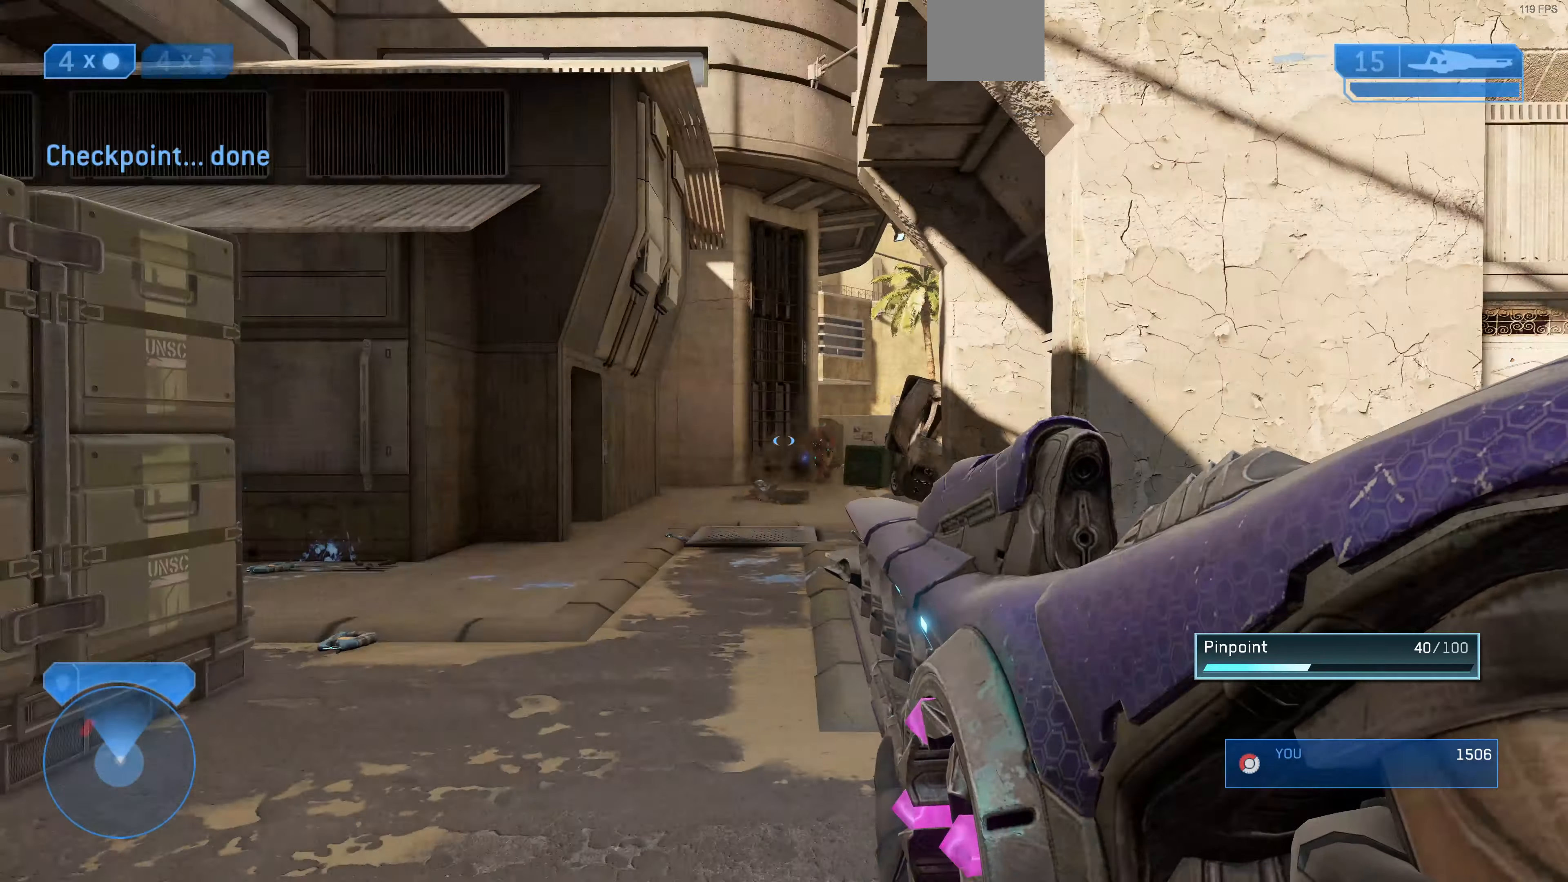
{"buttons": [], "left_stick": "up", "right_stick": "center", "events": [[33, "right_stick", "center"], [233, "R3", "down"], [267, "right_stick", "right"], [333, "R3", "up"], [467, "right_stick", "center"]]}
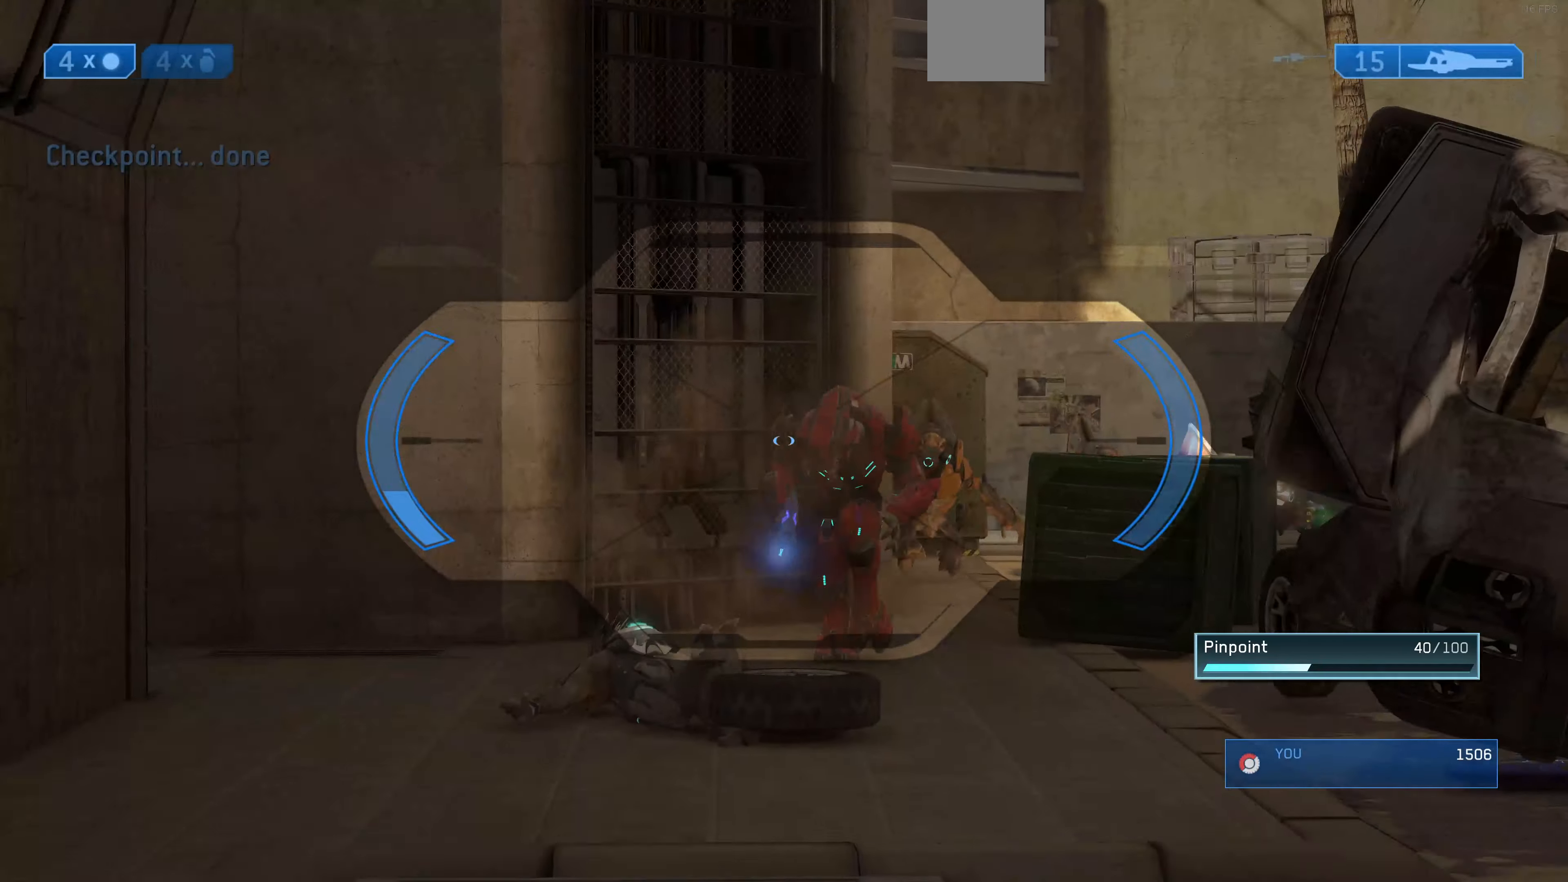
{"buttons": [], "left_stick": "up-left", "right_stick": "center", "events": [[67, "right_stick", "right"], [133, "R2", "down"], [200, "right_stick", "center"], [300, "R2", "up"], [333, "left_stick", "up-left"]]}
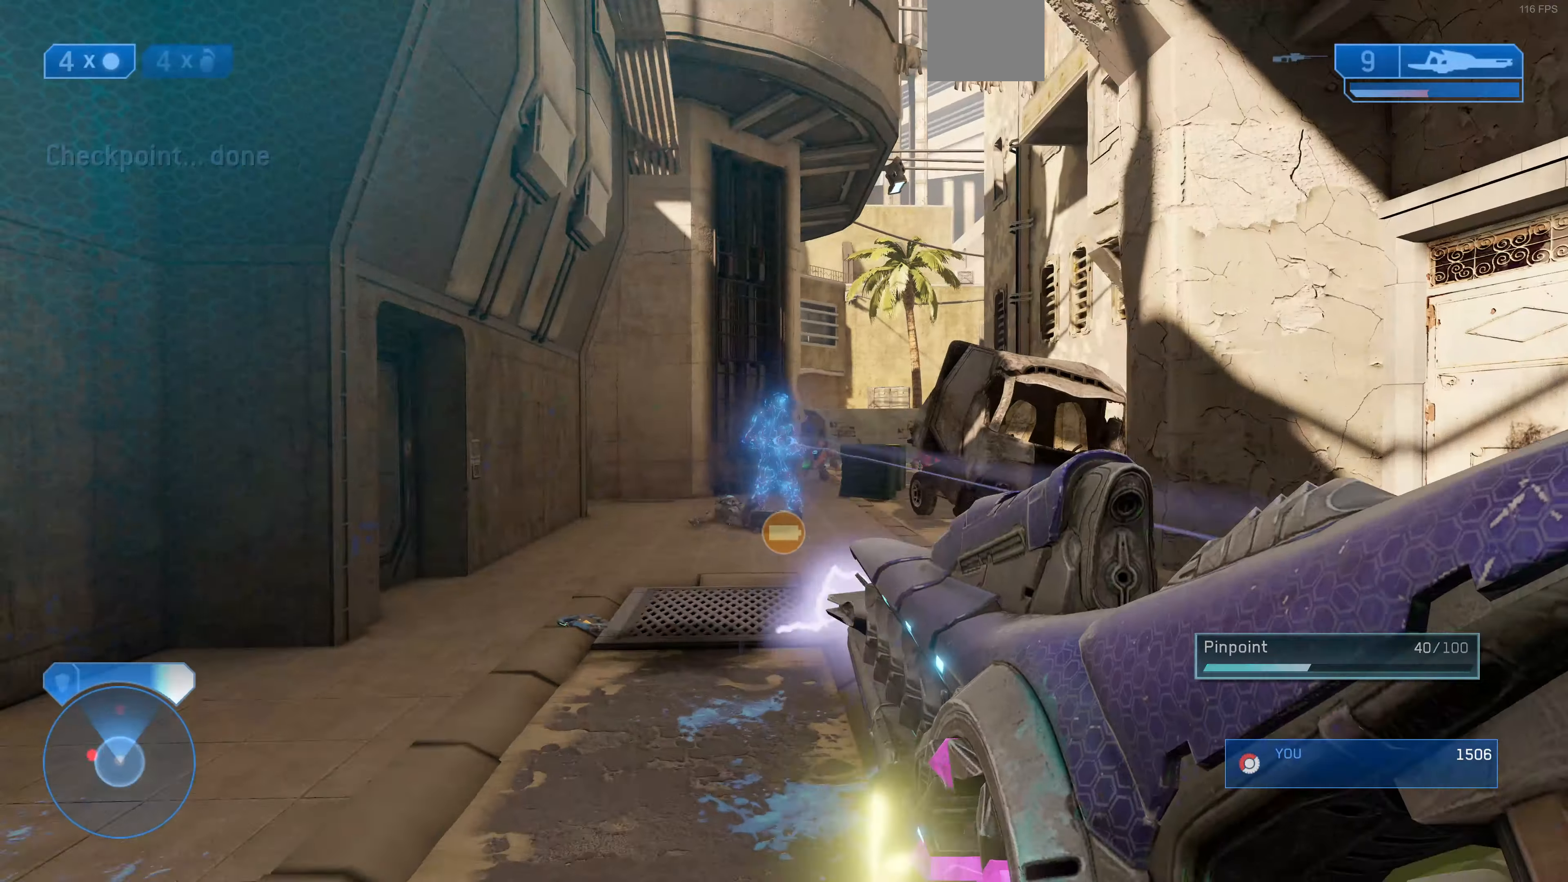
{"buttons": [], "left_stick": "up-left", "right_stick": "down", "events": [[33, "right_stick", "up-right"], [100, "left_stick", "left"], [133, "right_stick", "center"], [200, "left_stick", "down-left"], [333, "right_stick", "down"], [500, "left_stick", "up-left"]]}
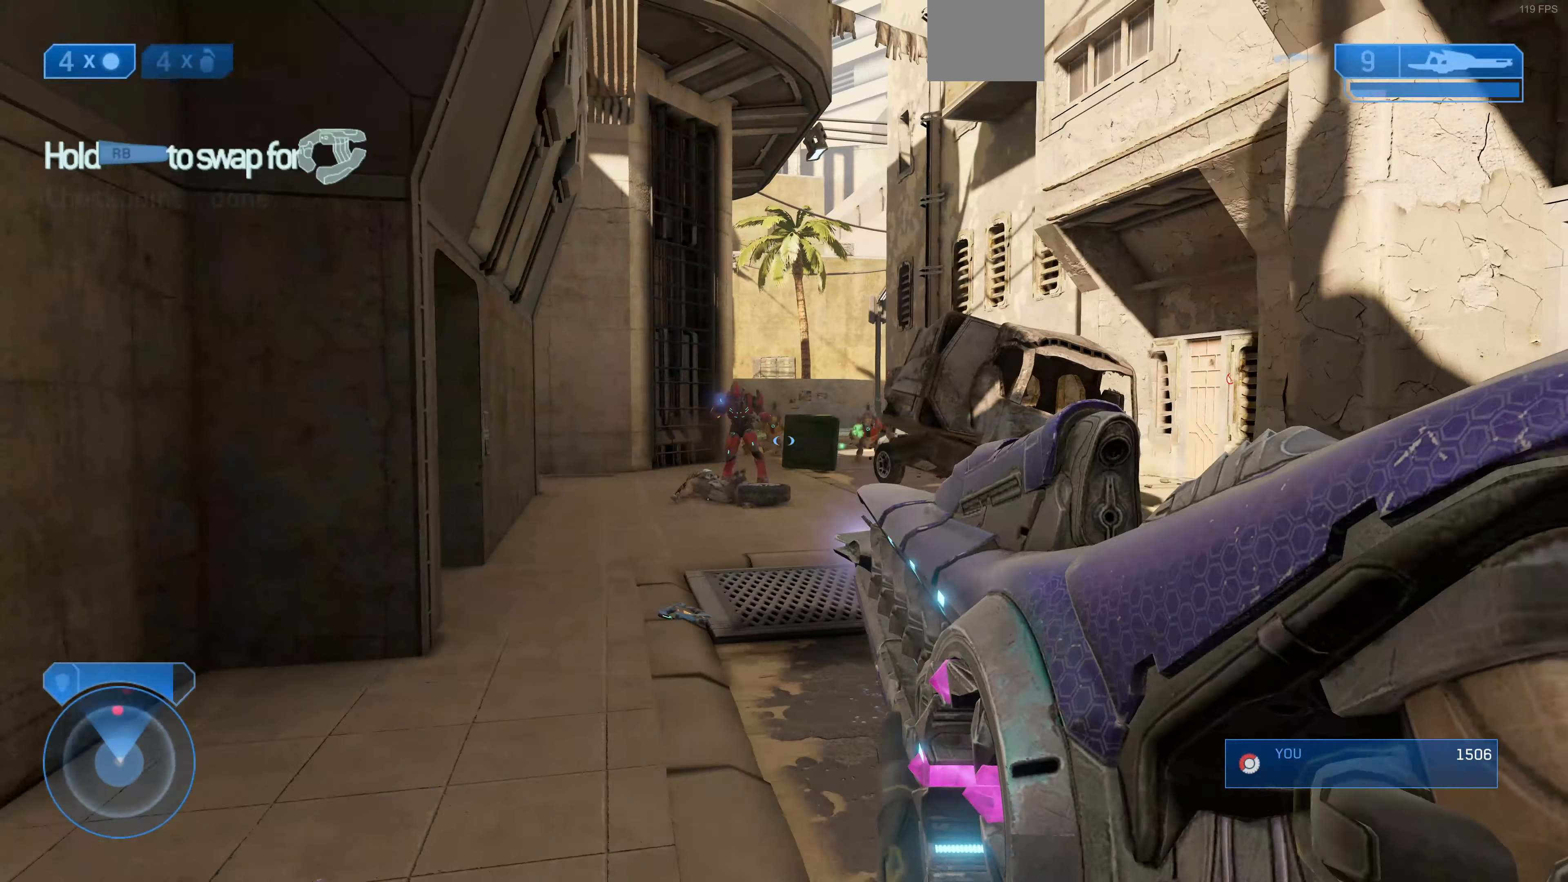
{"buttons": [], "left_stick": "up-right", "right_stick": "center", "events": [[200, "R2", "down"], [200, "right_stick", "center"], [233, "left_stick", "up-right"], [367, "R2", "up"]]}
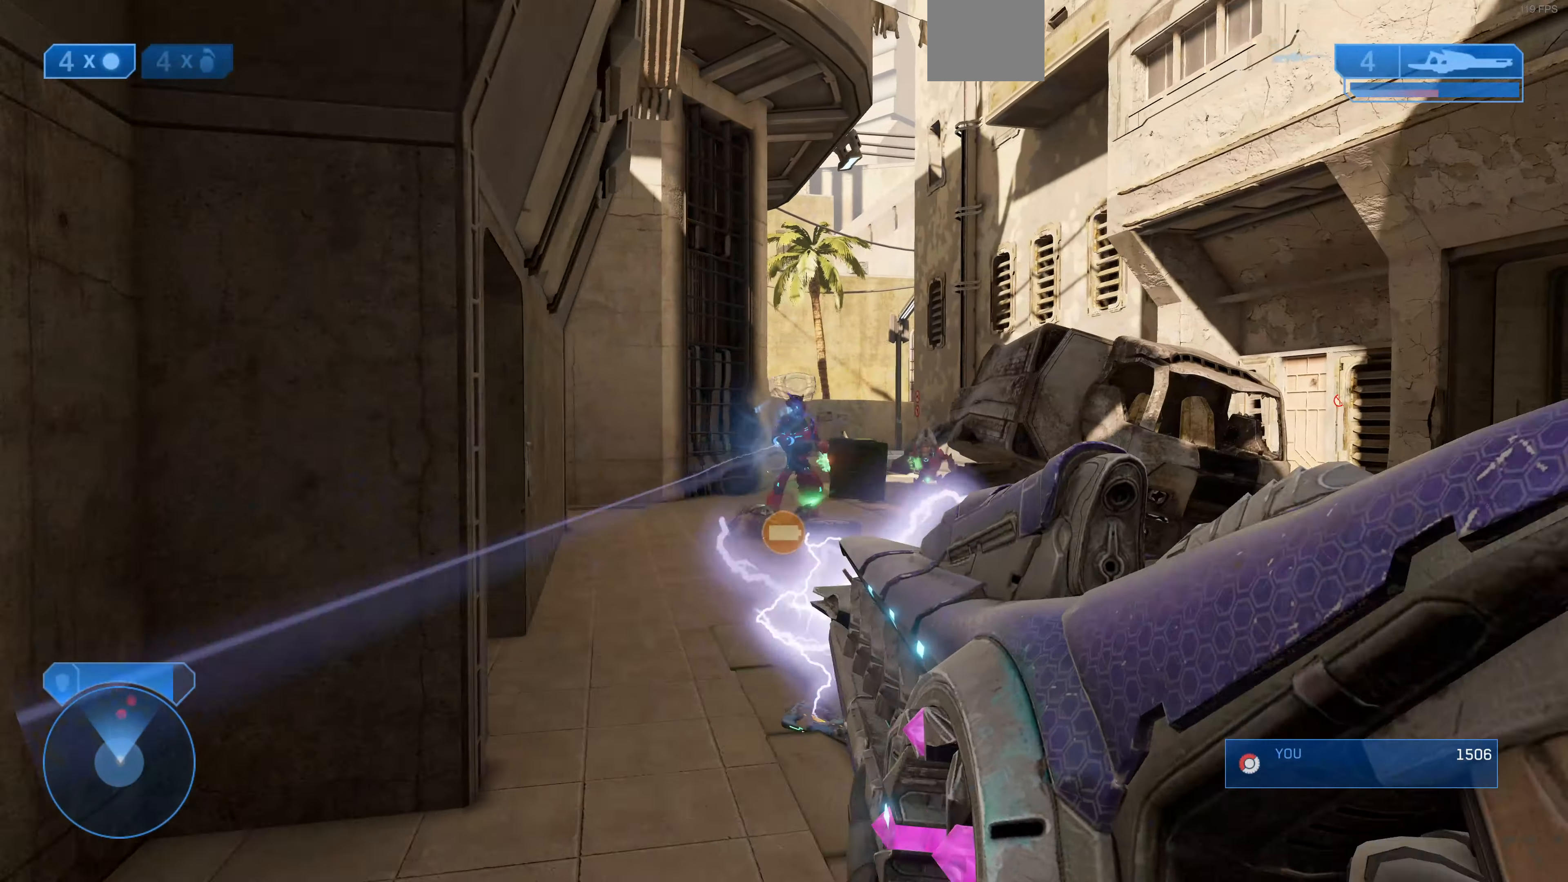
{"buttons": [], "left_stick": "left", "right_stick": "center", "events": [[167, "left_stick", "up-left"], [300, "left_stick", "center"], [366, "left_stick", "left"]]}
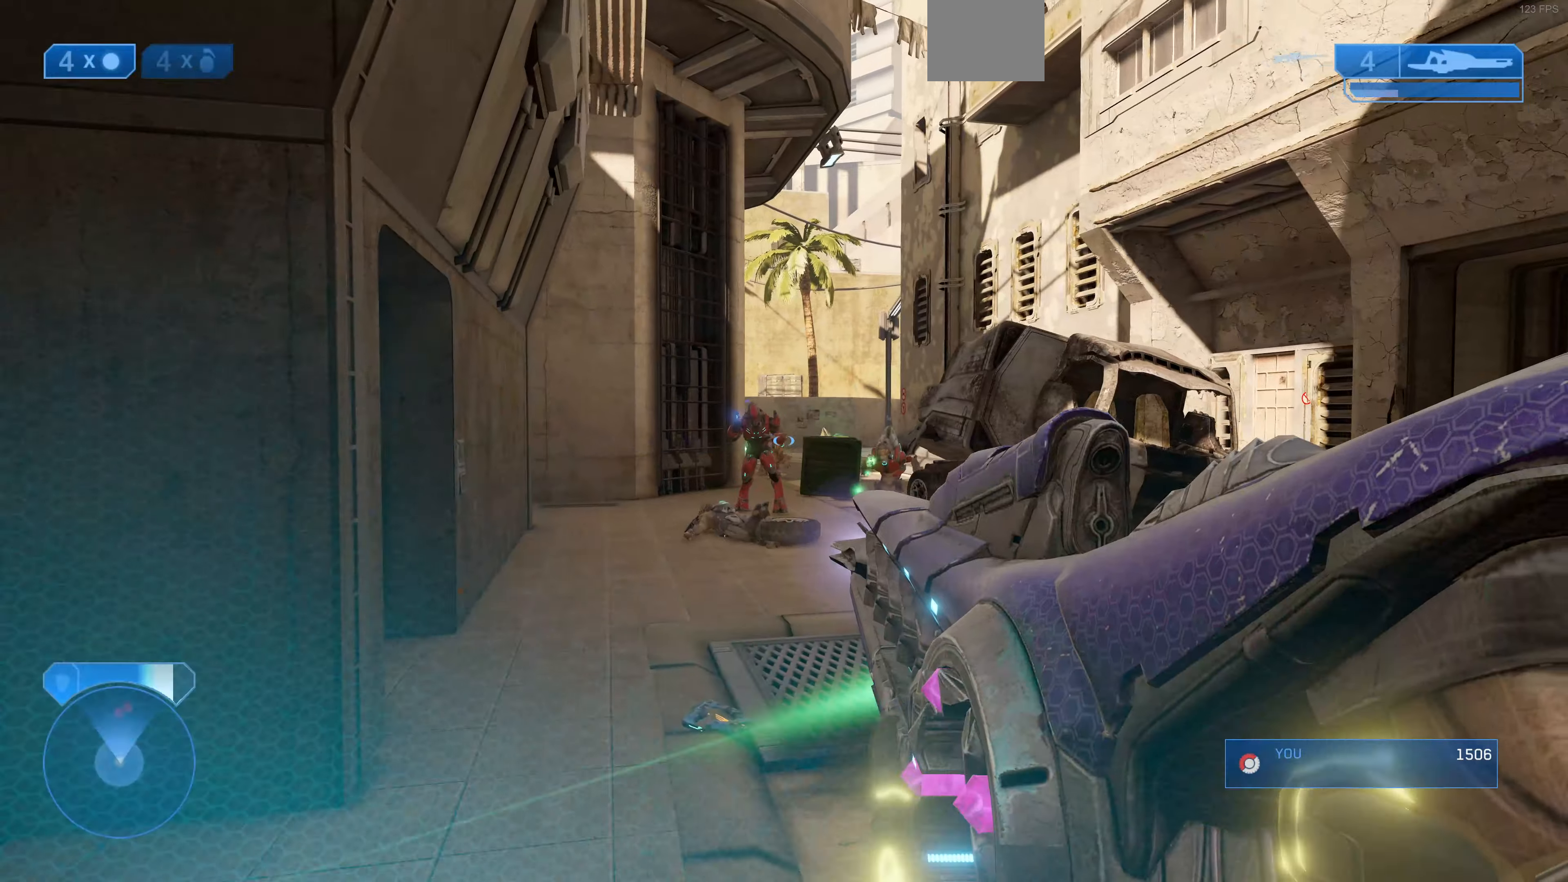
{"buttons": [], "left_stick": "down-right", "right_stick": "center", "events": [[66, "R2", "down"], [66, "left_stick", "center"], [66, "right_stick", "up"], [200, "right_stick", "center"], [266, "R2", "up"], [266, "left_stick", "right"], [466, "left_stick", "down-right"]]}
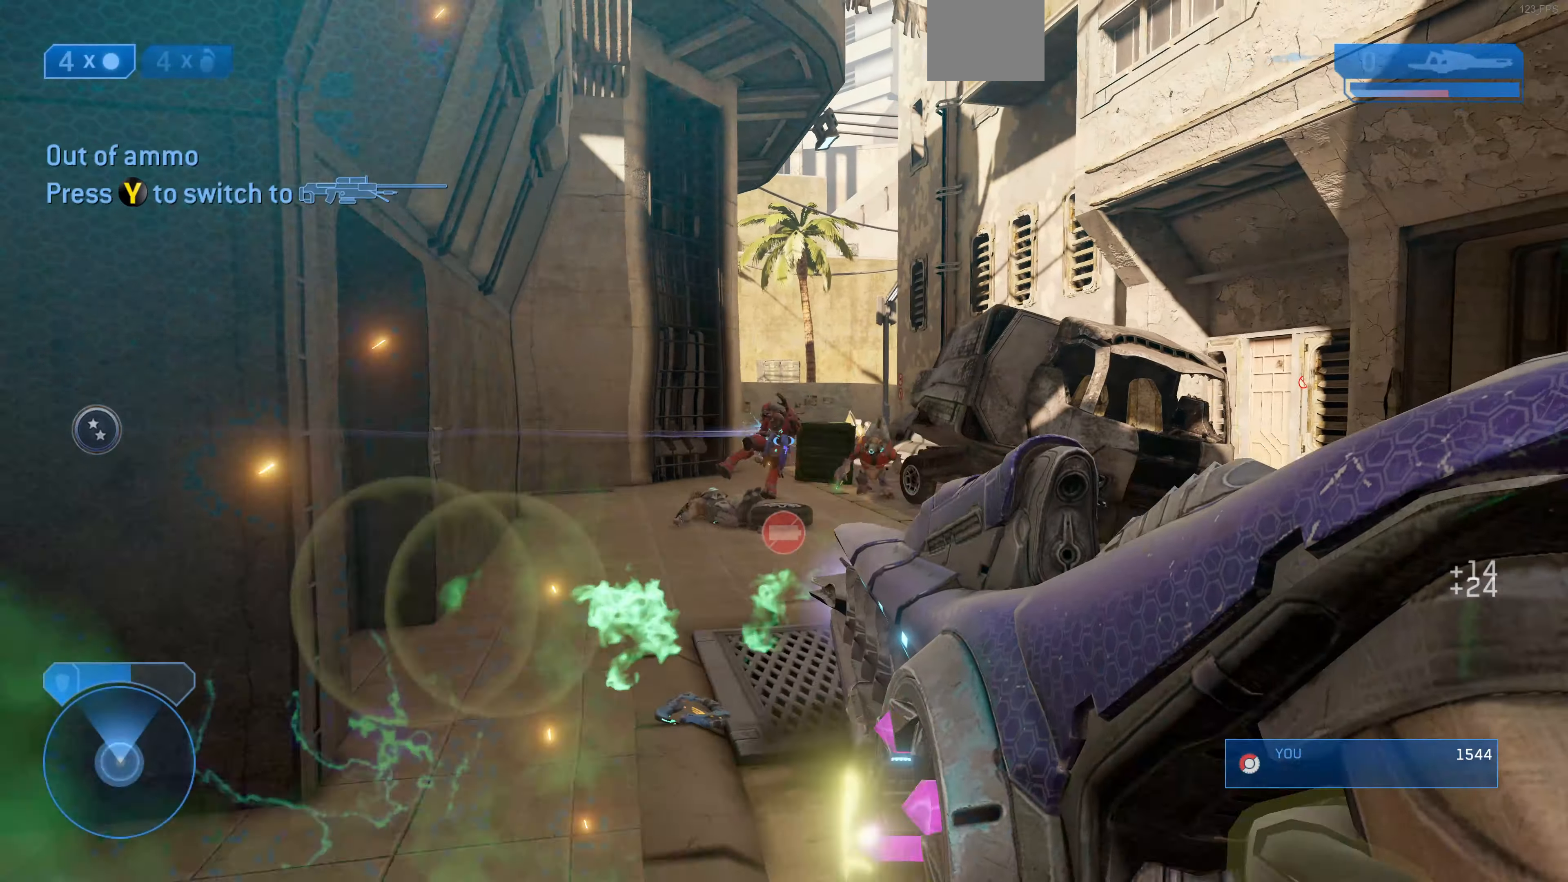
{"buttons": [], "left_stick": "down-right", "right_stick": "center", "events": []}
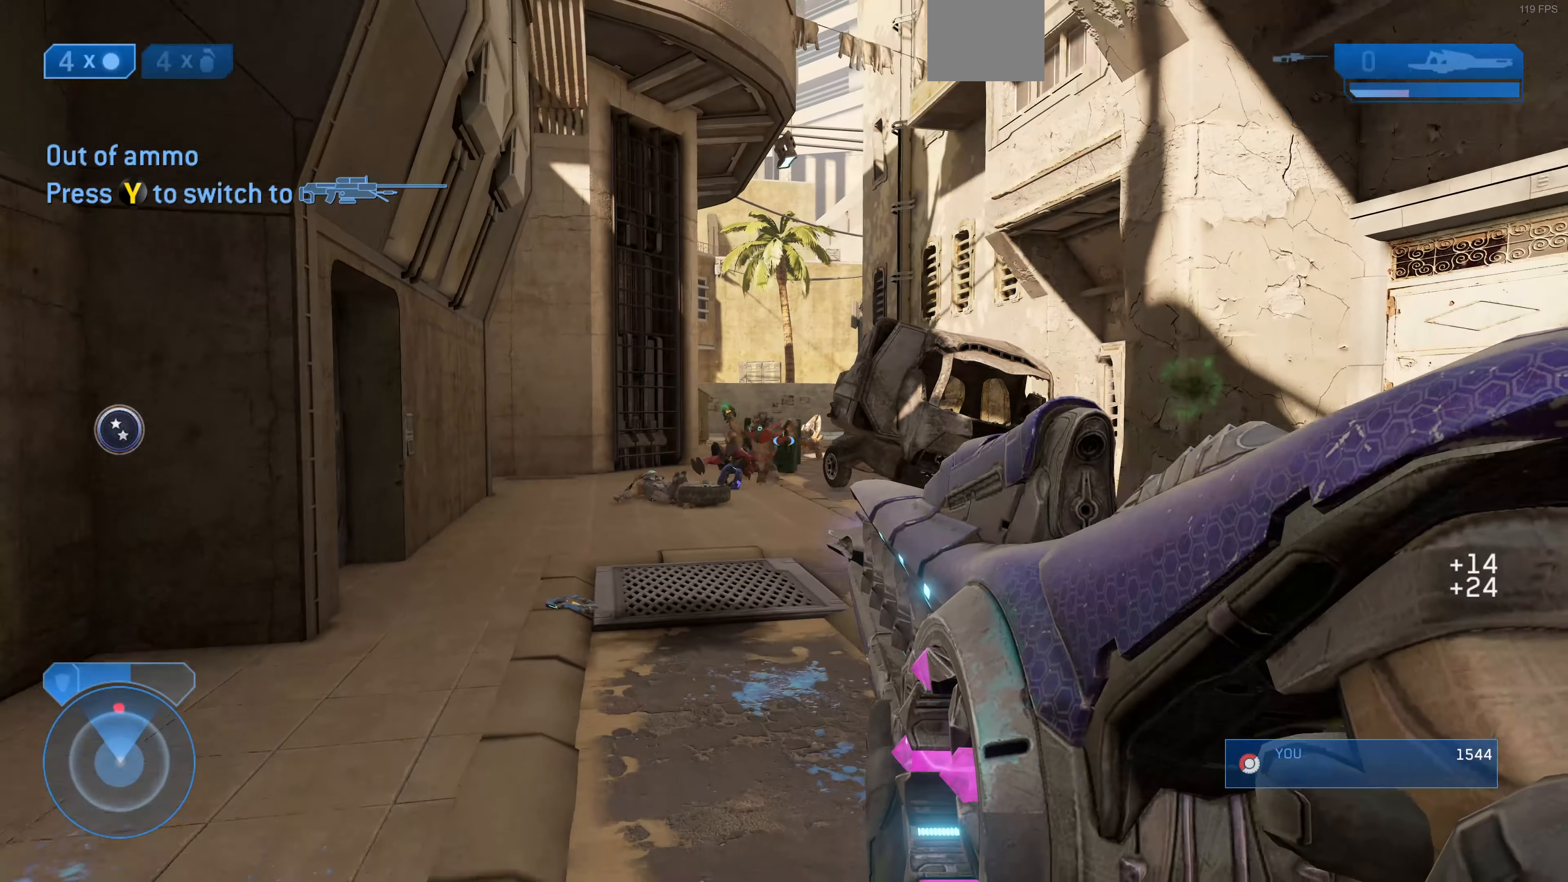
{"buttons": [], "left_stick": "down", "right_stick": "left", "events": [[33, "right_stick", "left"], [200, "right_stick", "center"], [300, "right_stick", "left"], [400, "left_stick", "down"]]}
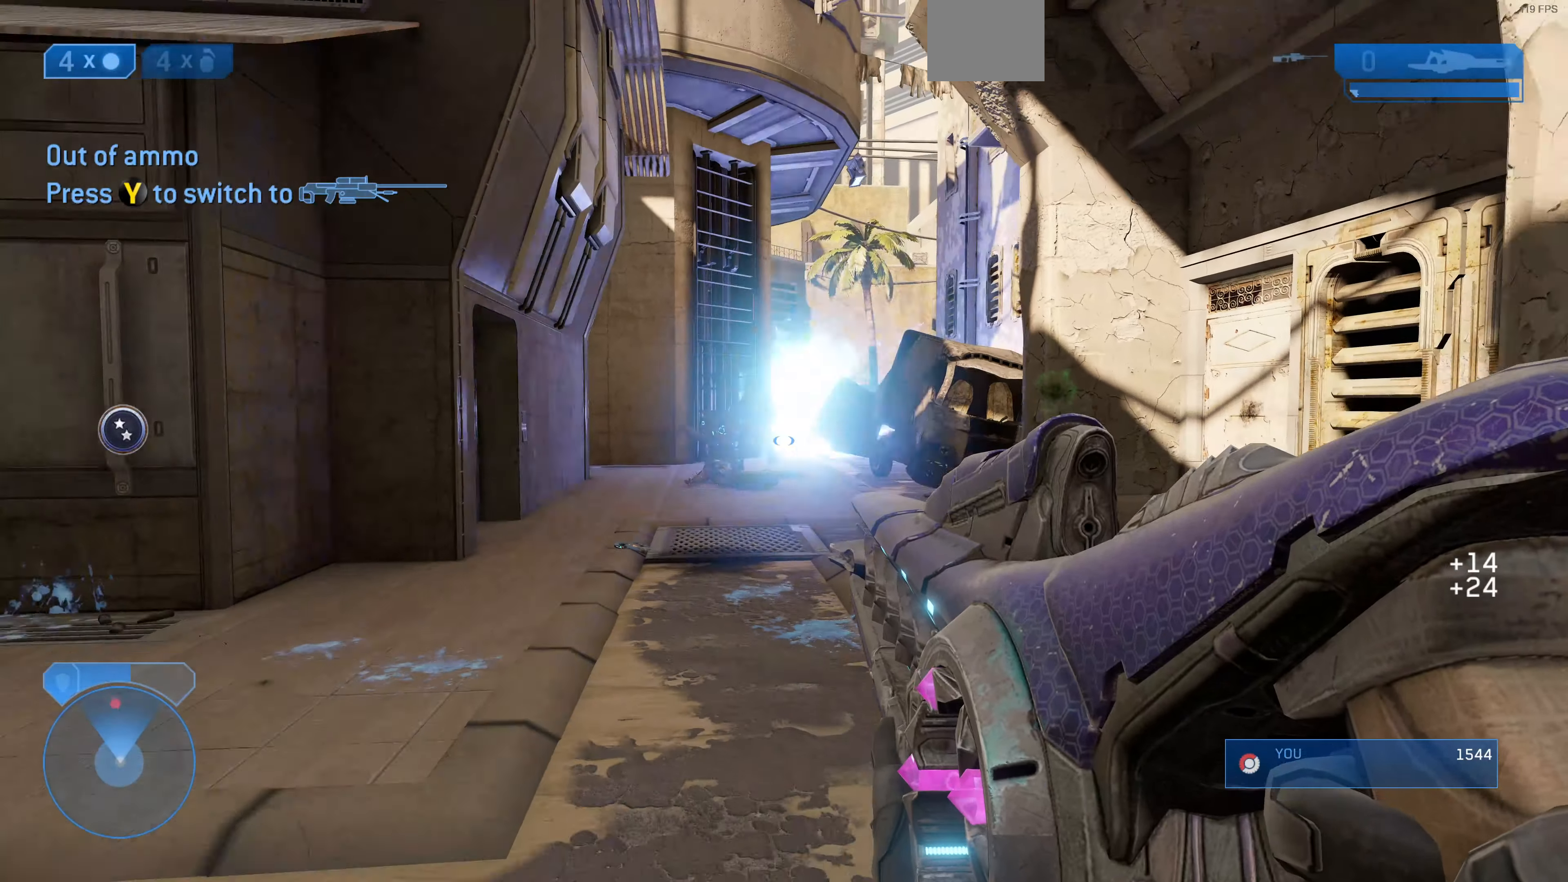
{"buttons": [], "left_stick": "up-right", "right_stick": "left", "events": [[400, "left_stick", "up-right"]]}
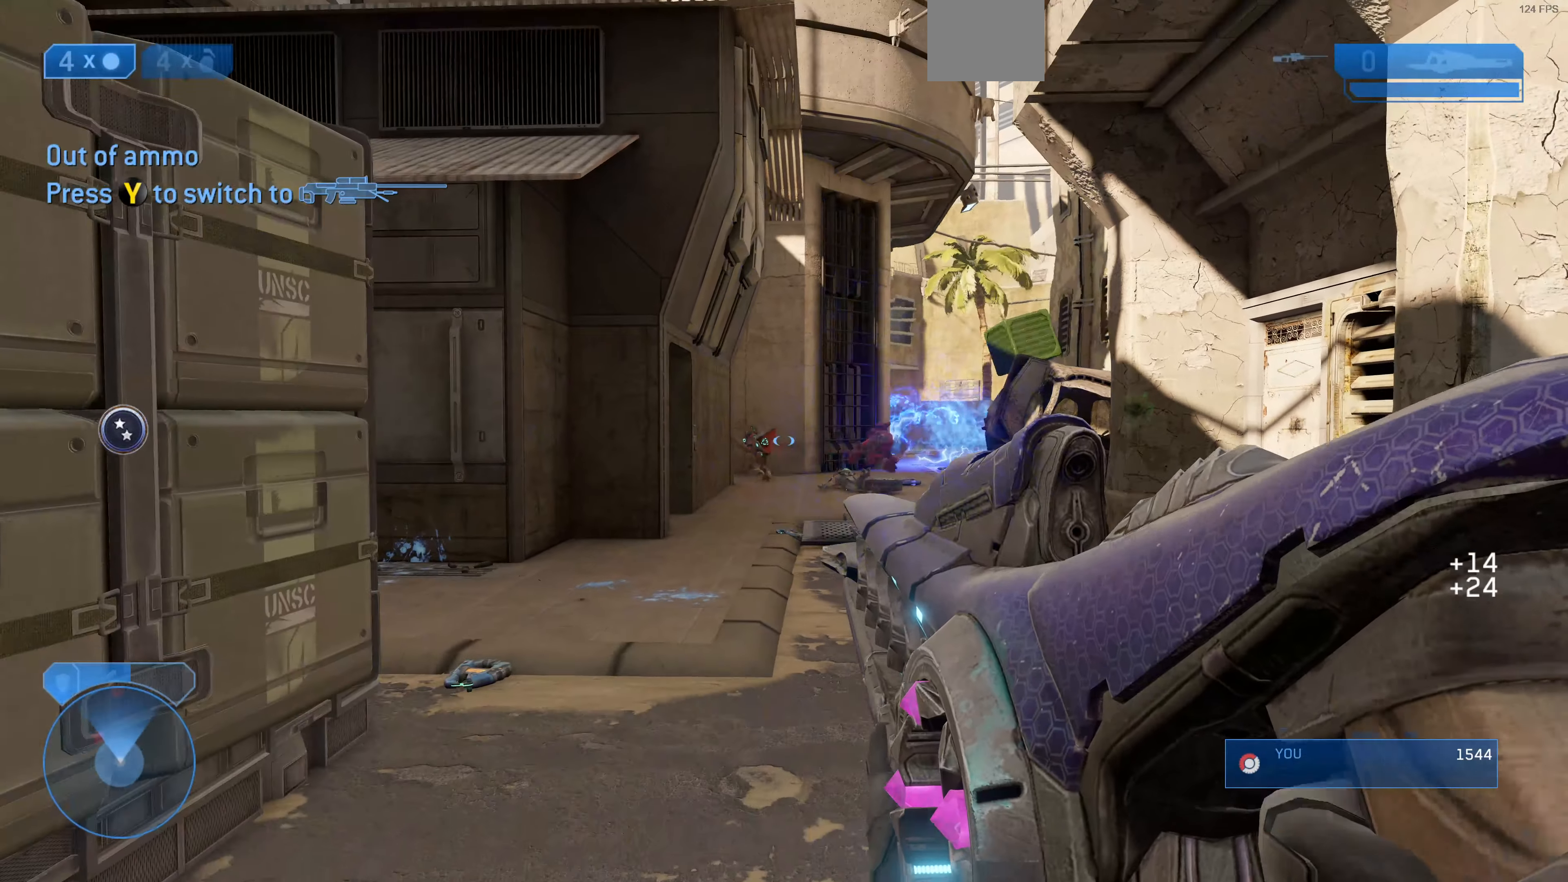
{"buttons": [], "left_stick": "up", "right_stick": "center", "events": [[33, "R3", "down"], [33, "left_stick", "up"], [33, "right_stick", "center"], [166, "R3", "up"], [166, "right_stick", "left"], [300, "right_stick", "center"], [366, "R3", "down"], [500, "R3", "up"]]}
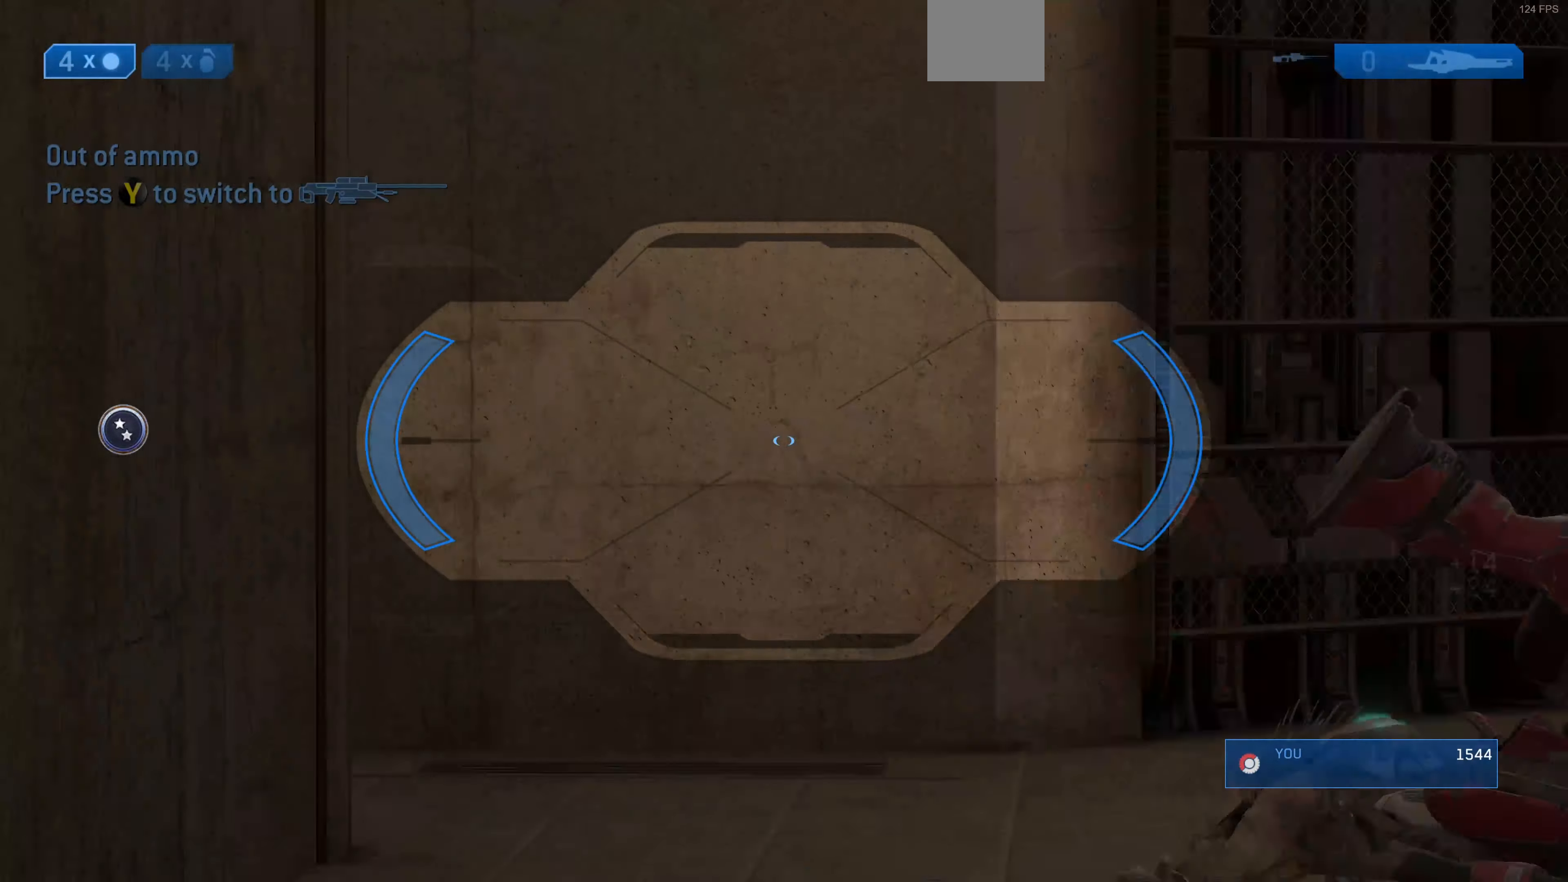
{"buttons": [], "left_stick": "up-left", "right_stick": "center", "events": [[66, "R3", "down"], [133, "R3", "up"], [200, "right_stick", "up-right"], [333, "left_stick", "up-left"], [400, "right_stick", "center"]]}
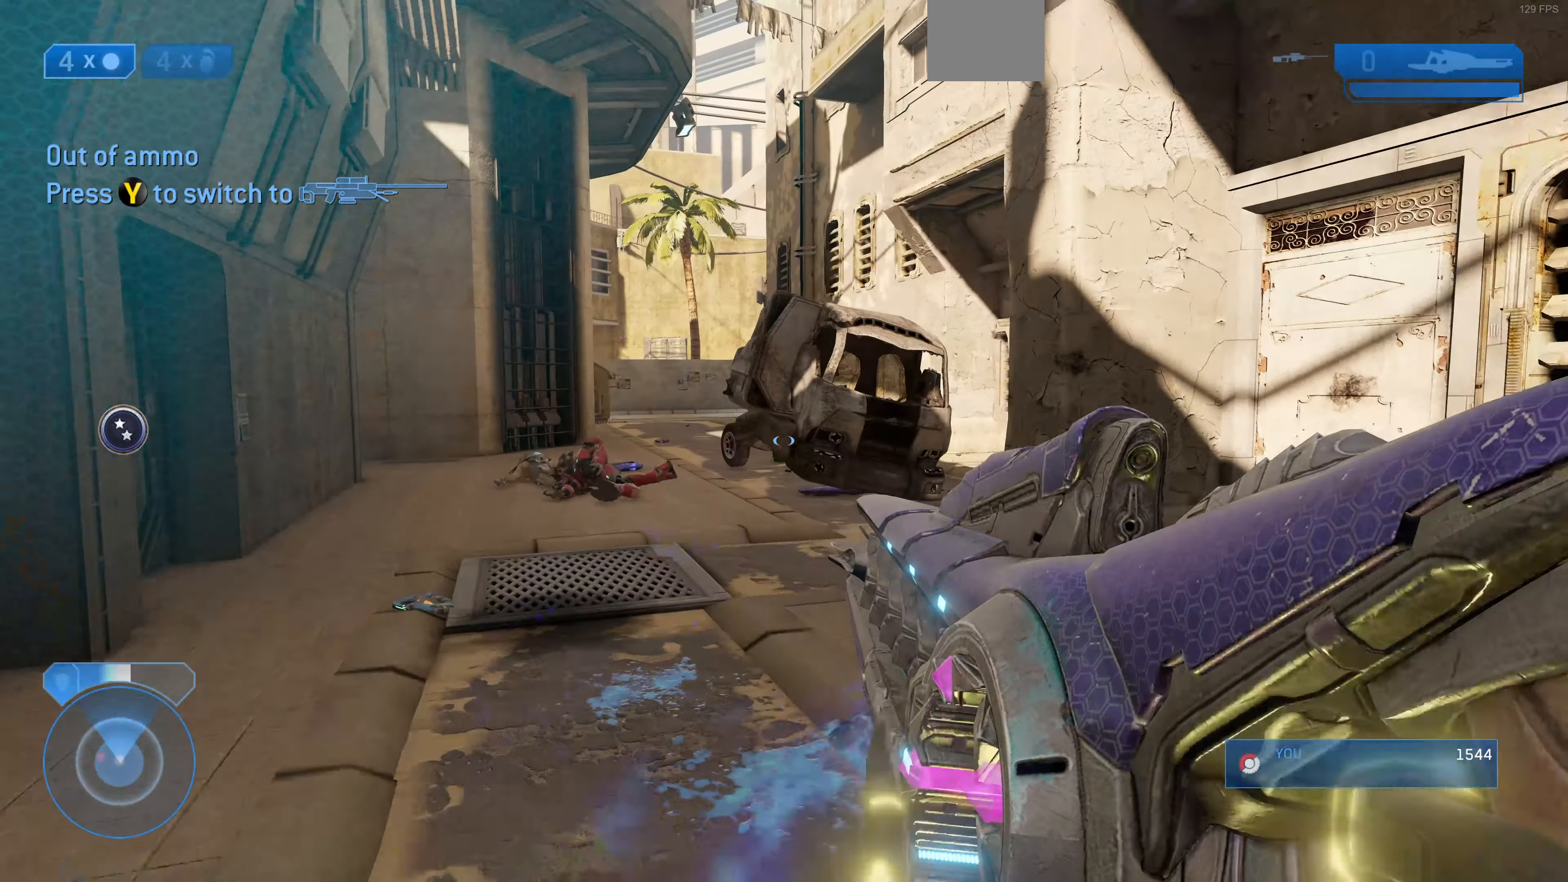
{"buttons": [], "left_stick": "up", "right_stick": "up-right", "events": [[366, "left_stick", "up"], [366, "right_stick", "up-right"]]}
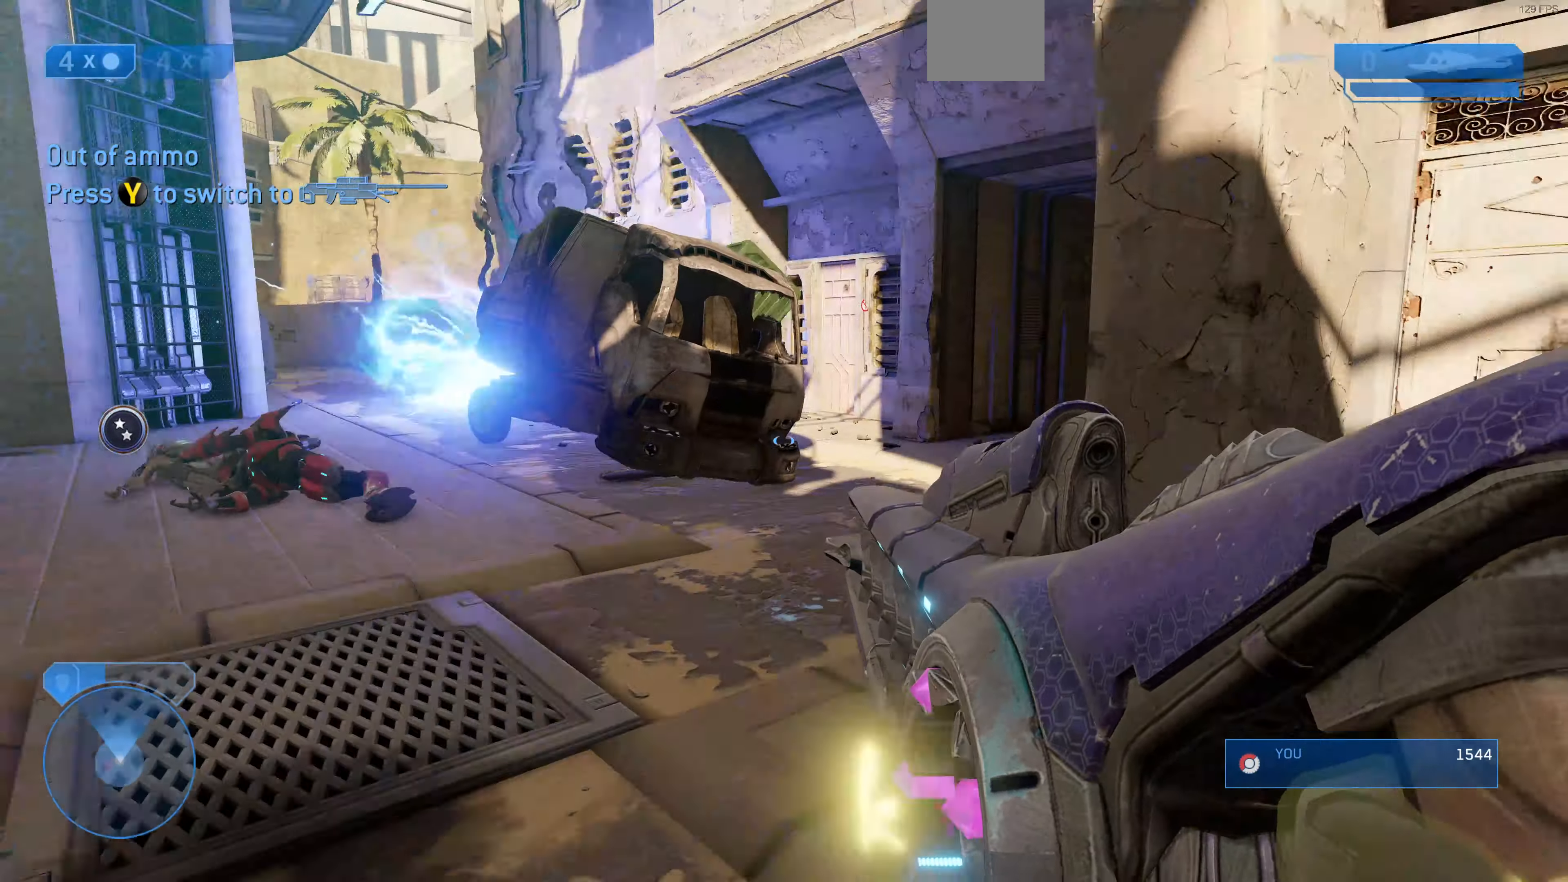
{"buttons": [], "left_stick": "up", "right_stick": "center", "events": [[33, "right_stick", "center"], [366, "right_stick", "up-right"], [500, "right_stick", "center"]]}
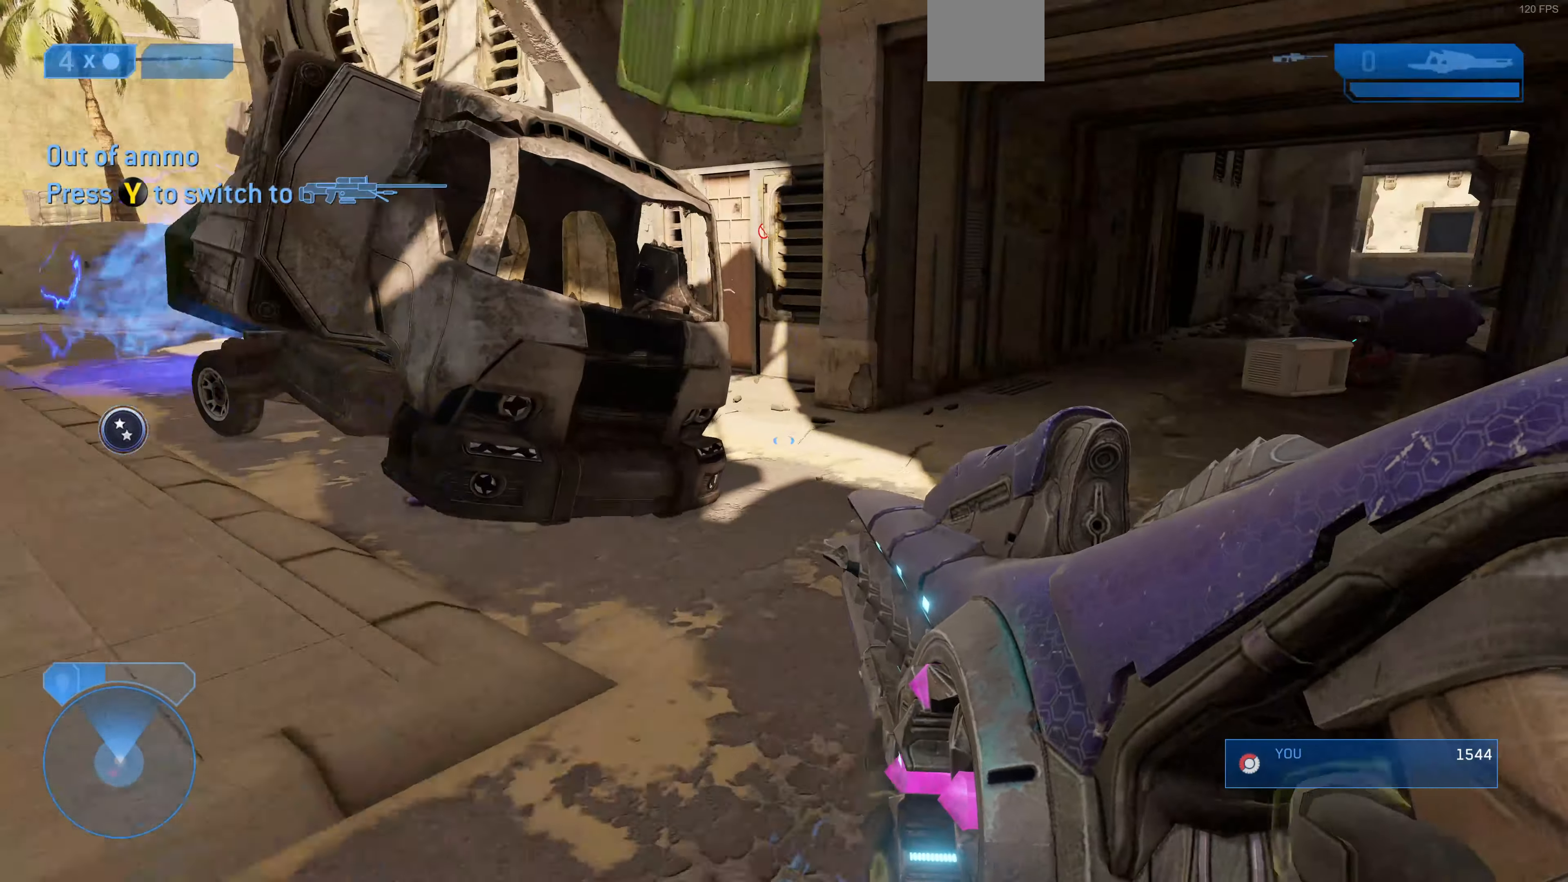
{"buttons": [], "left_stick": "up-right", "right_stick": "left", "events": [[33, "right_stick", "left"], [200, "left_stick", "up-right"], [300, "right_stick", "center"], [366, "right_stick", "left"]]}
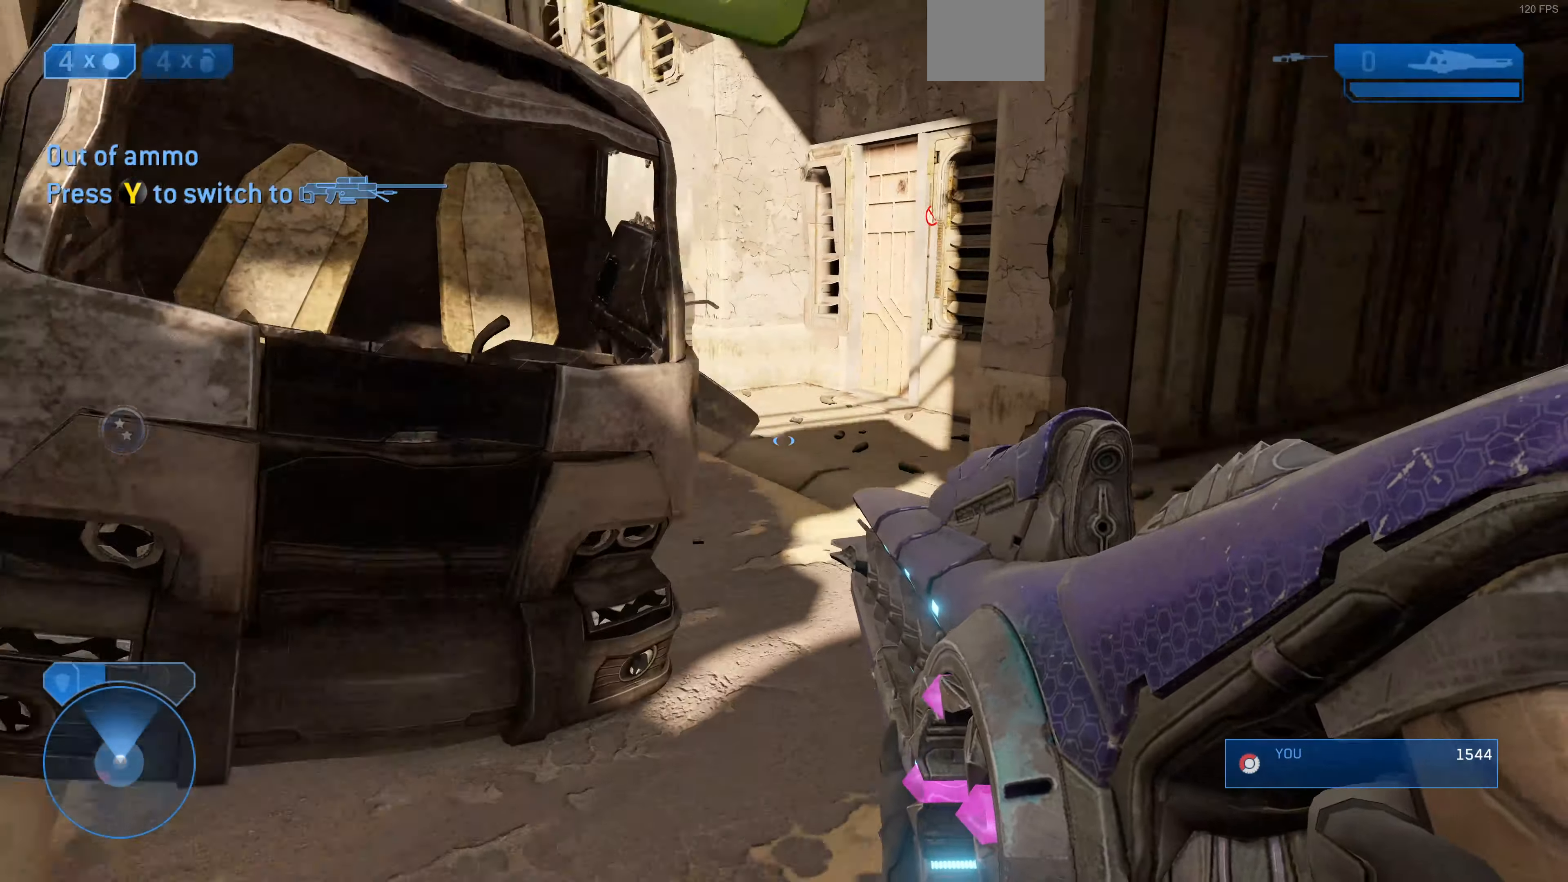
{"buttons": ["R1"], "left_stick": "up", "right_stick": "left", "events": [[333, "left_stick", "up"], [433, "R1", "down"]]}
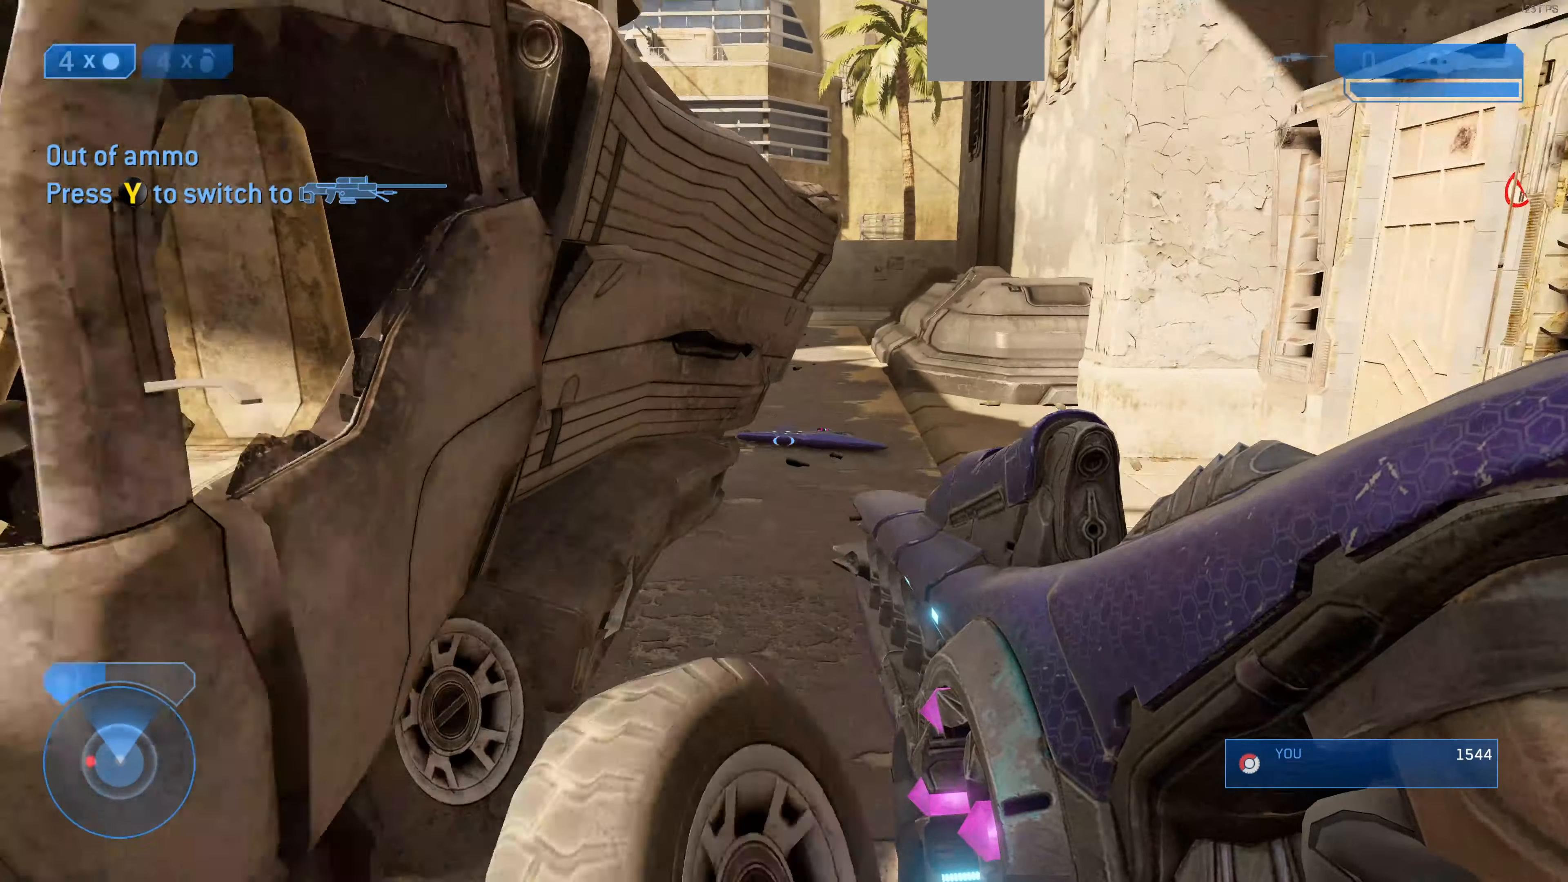
{"buttons": ["R1"], "left_stick": "up", "right_stick": "center", "events": [[300, "right_stick", "center"]]}
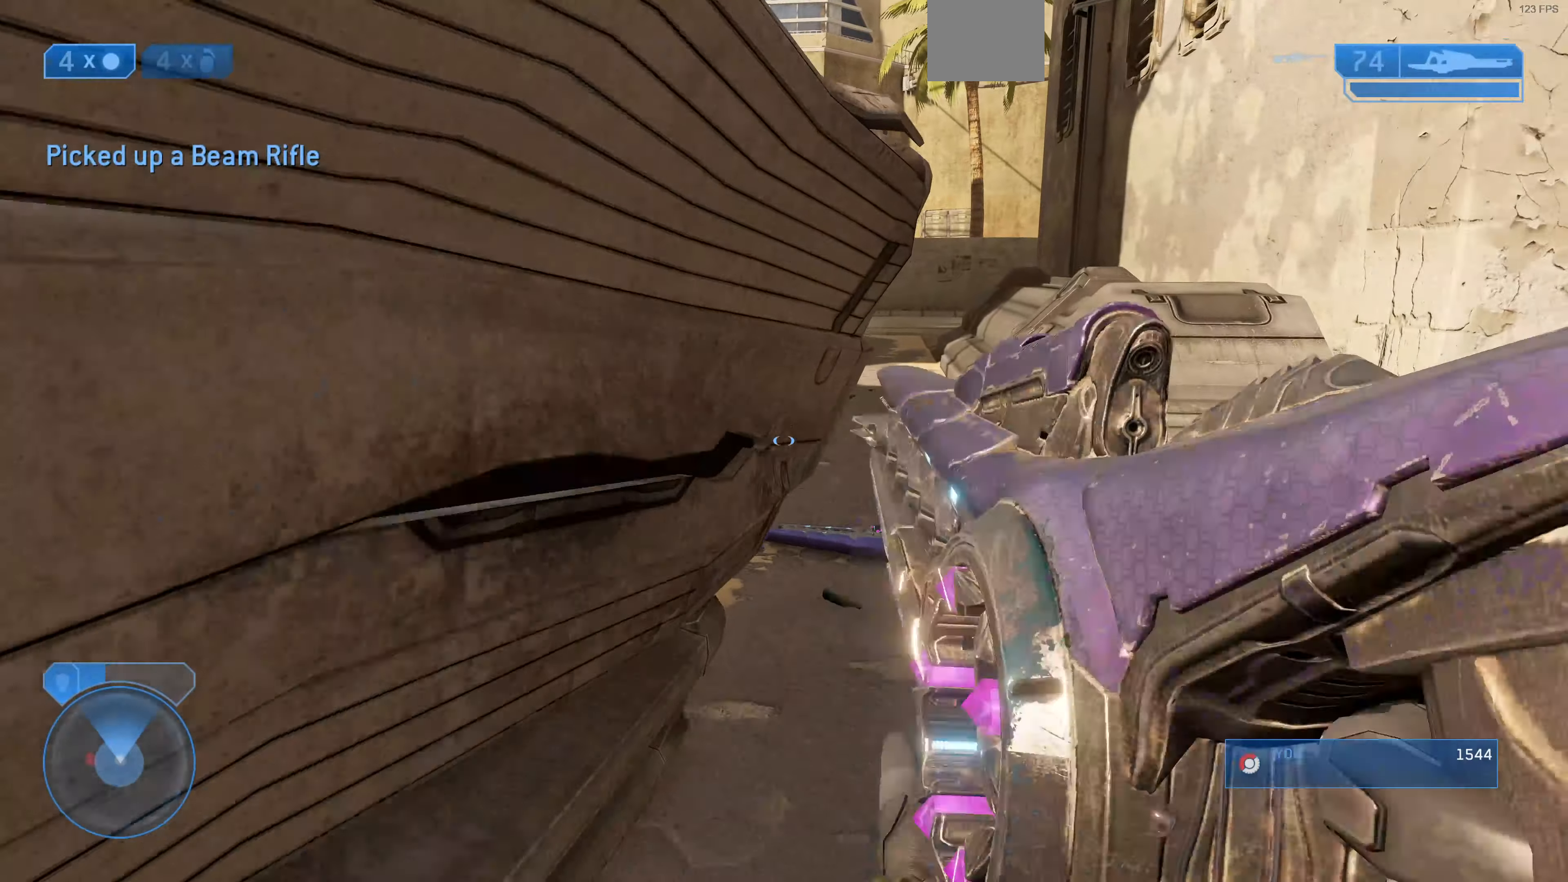
{"buttons": [], "left_stick": "up-right", "right_stick": "center", "events": [[34, "left_stick", "up-right"], [67, "R1", "up"], [300, "right_stick", "down-left"], [467, "right_stick", "center"]]}
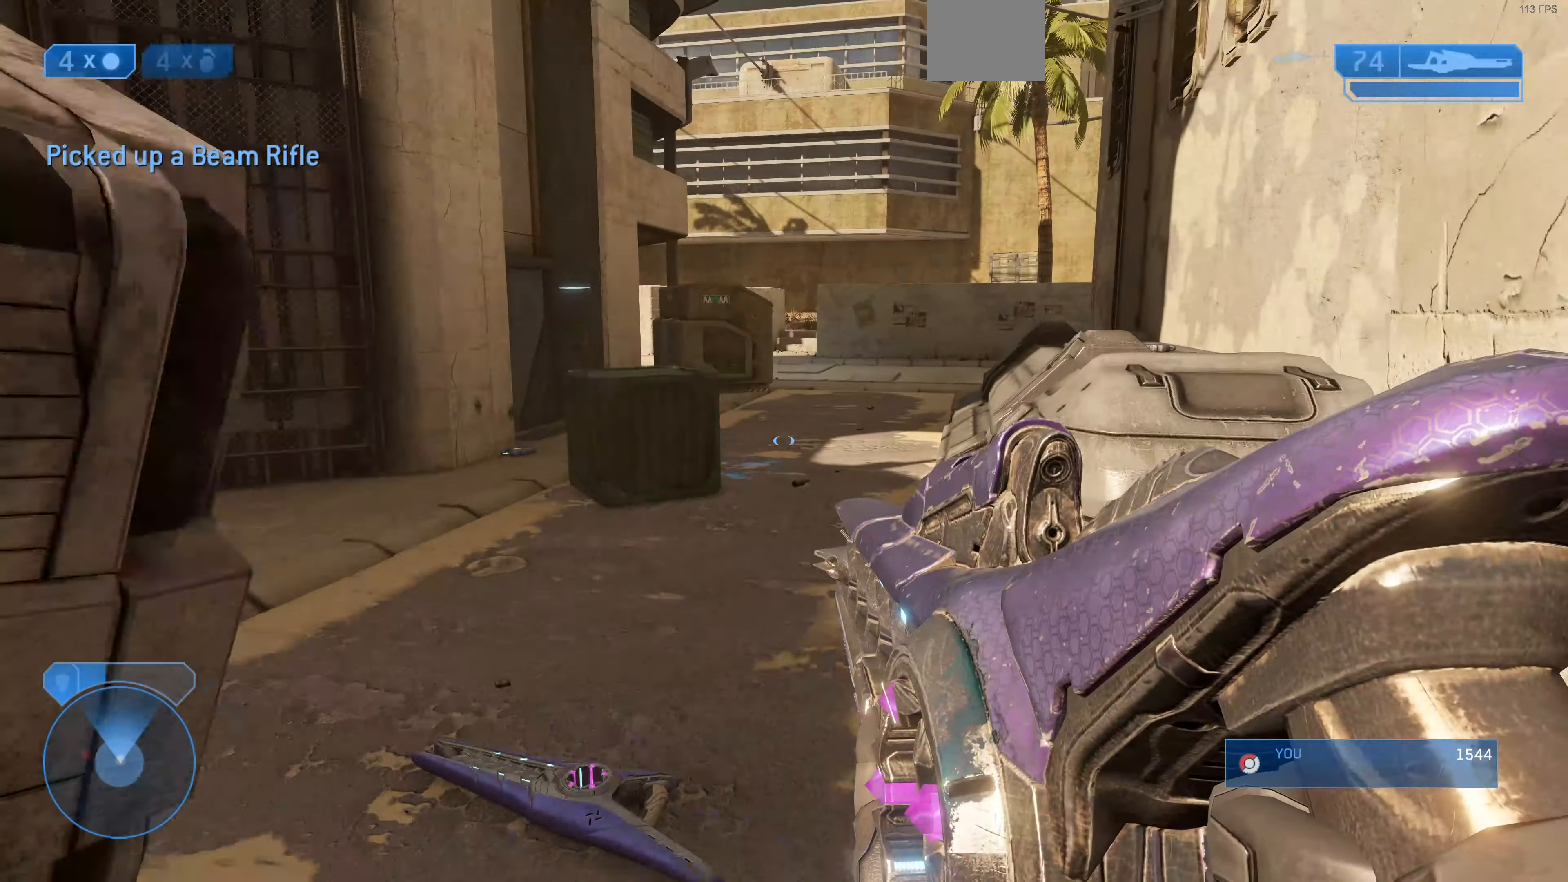
{"buttons": [], "left_stick": "left", "right_stick": "left", "events": [[67, "right_stick", "down-left"], [167, "right_stick", "left"], [234, "left_stick", "down"], [367, "left_stick", "down-left"], [500, "left_stick", "left"]]}
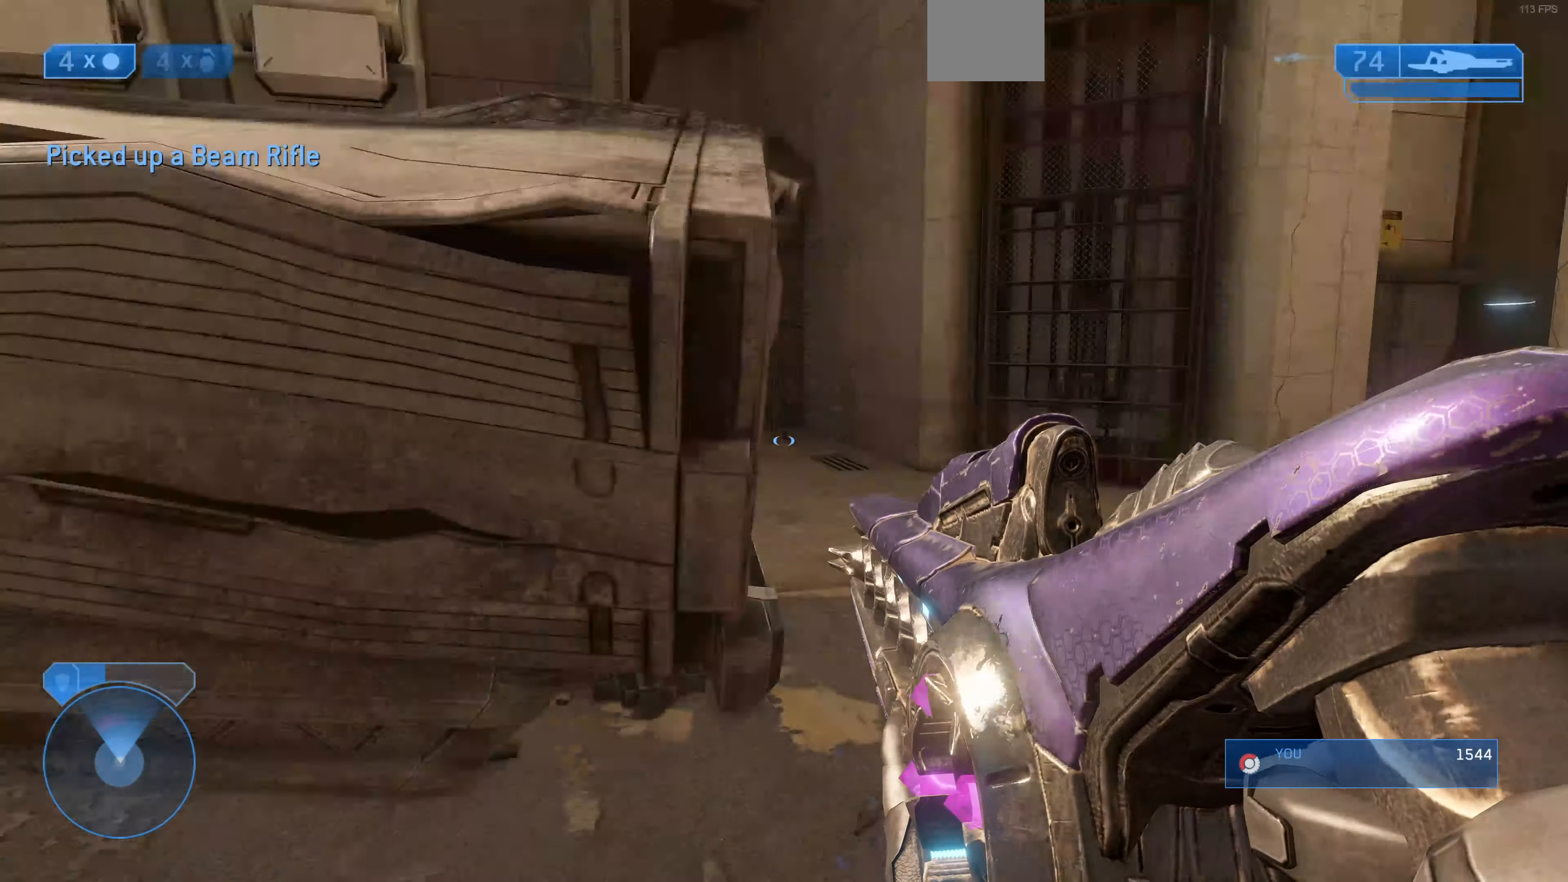
{"buttons": [], "left_stick": "up-left", "right_stick": "right", "events": [[134, "left_stick", "up-left"], [200, "right_stick", "center"], [467, "right_stick", "right"]]}
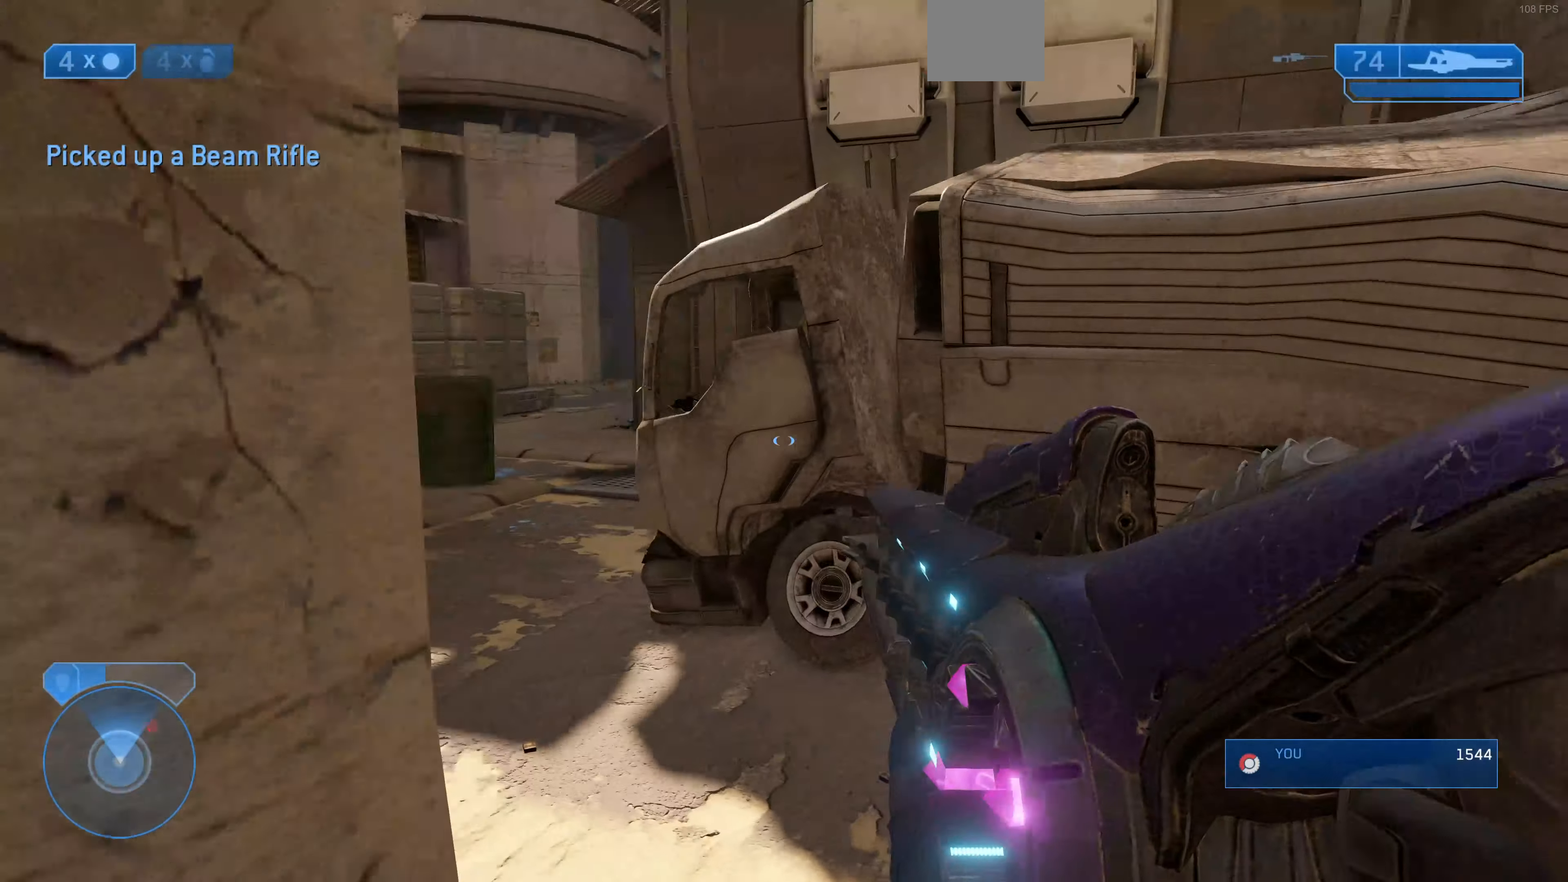
{"buttons": [], "left_stick": "up-right", "right_stick": "center", "events": [[334, "left_stick", "up-right"], [434, "right_stick", "center"]]}